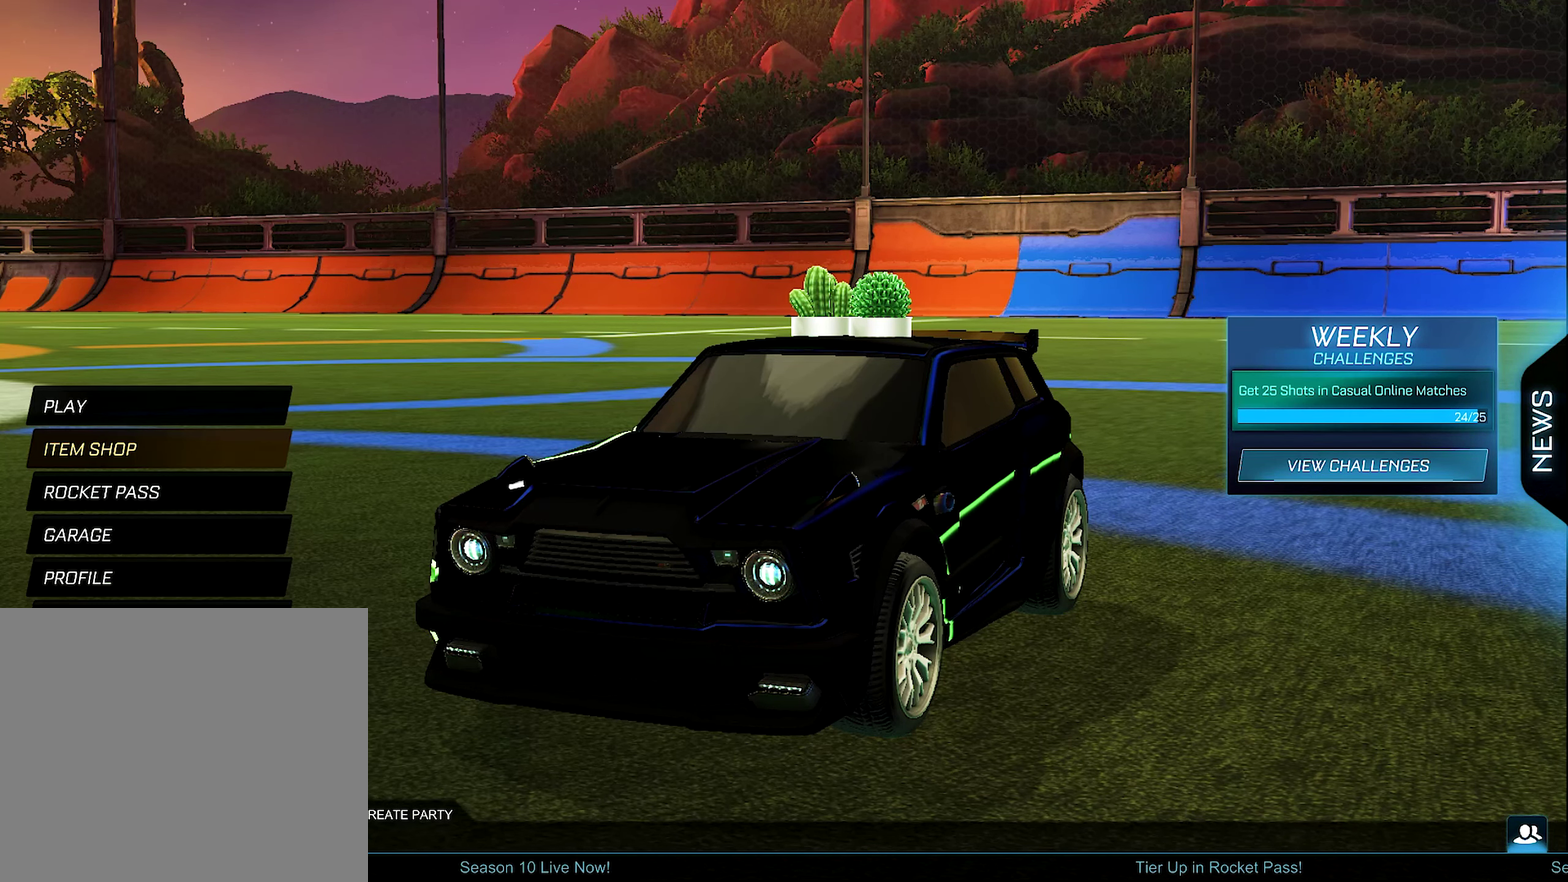
Gameplay with a controller (Xbox layout); each line is a JSON object with the inputs held at the frame after it. "events" lists button and stick changes between this image and that frame as [ms after this image, input, new state], when the widget could be followed in between.
{"buttons": [], "left_stick": "center", "right_stick": "right", "events": [[433, "right_stick", "right"]]}
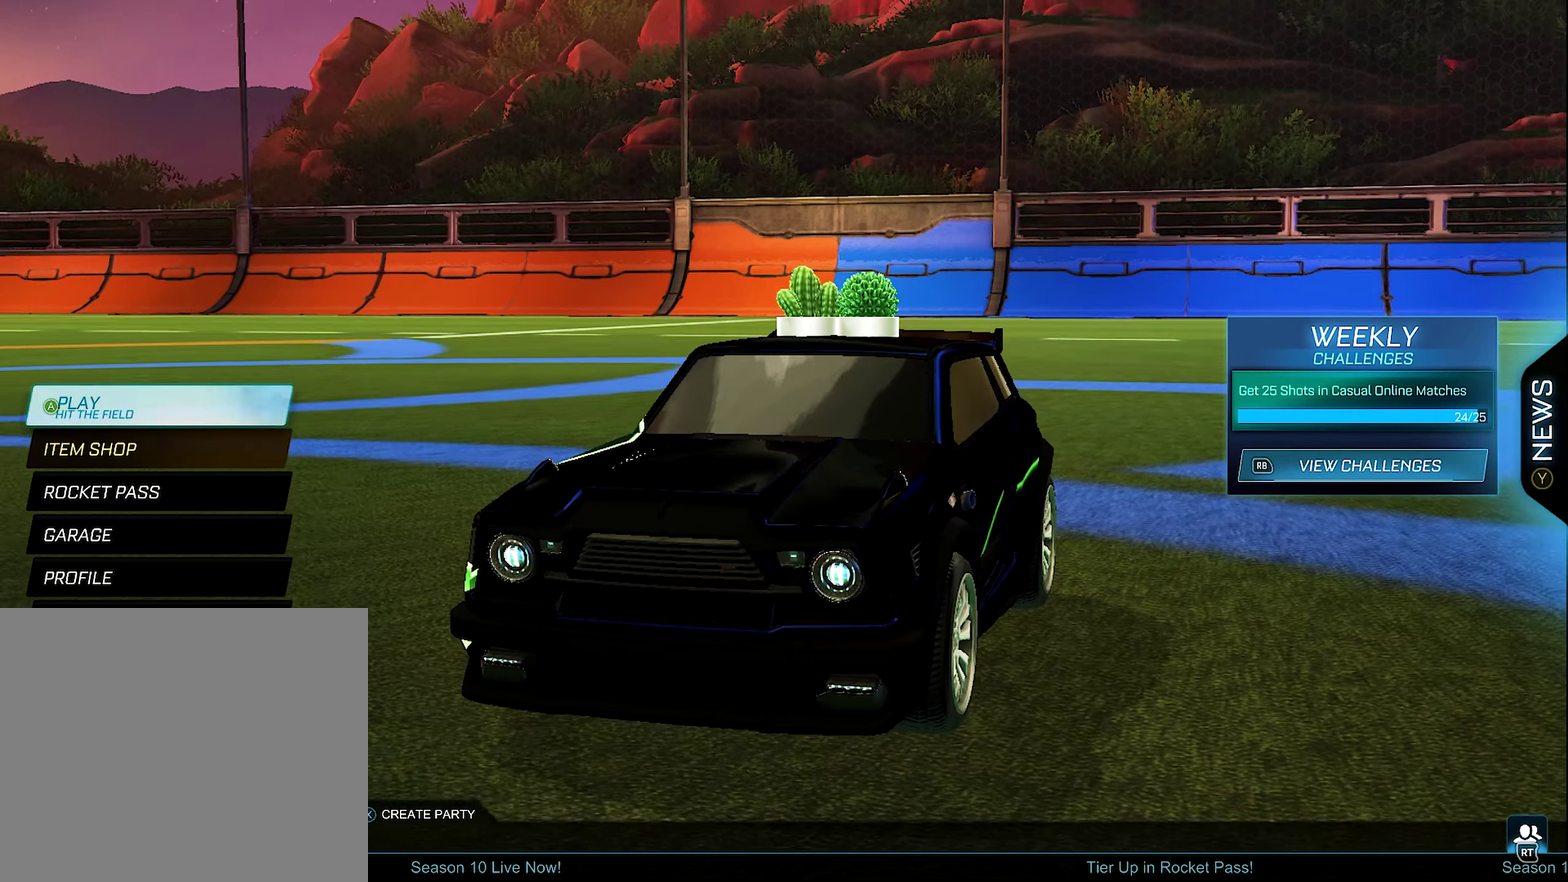
{"buttons": [], "left_stick": "center", "right_stick": "center", "events": [[166, "right_stick", "center"]]}
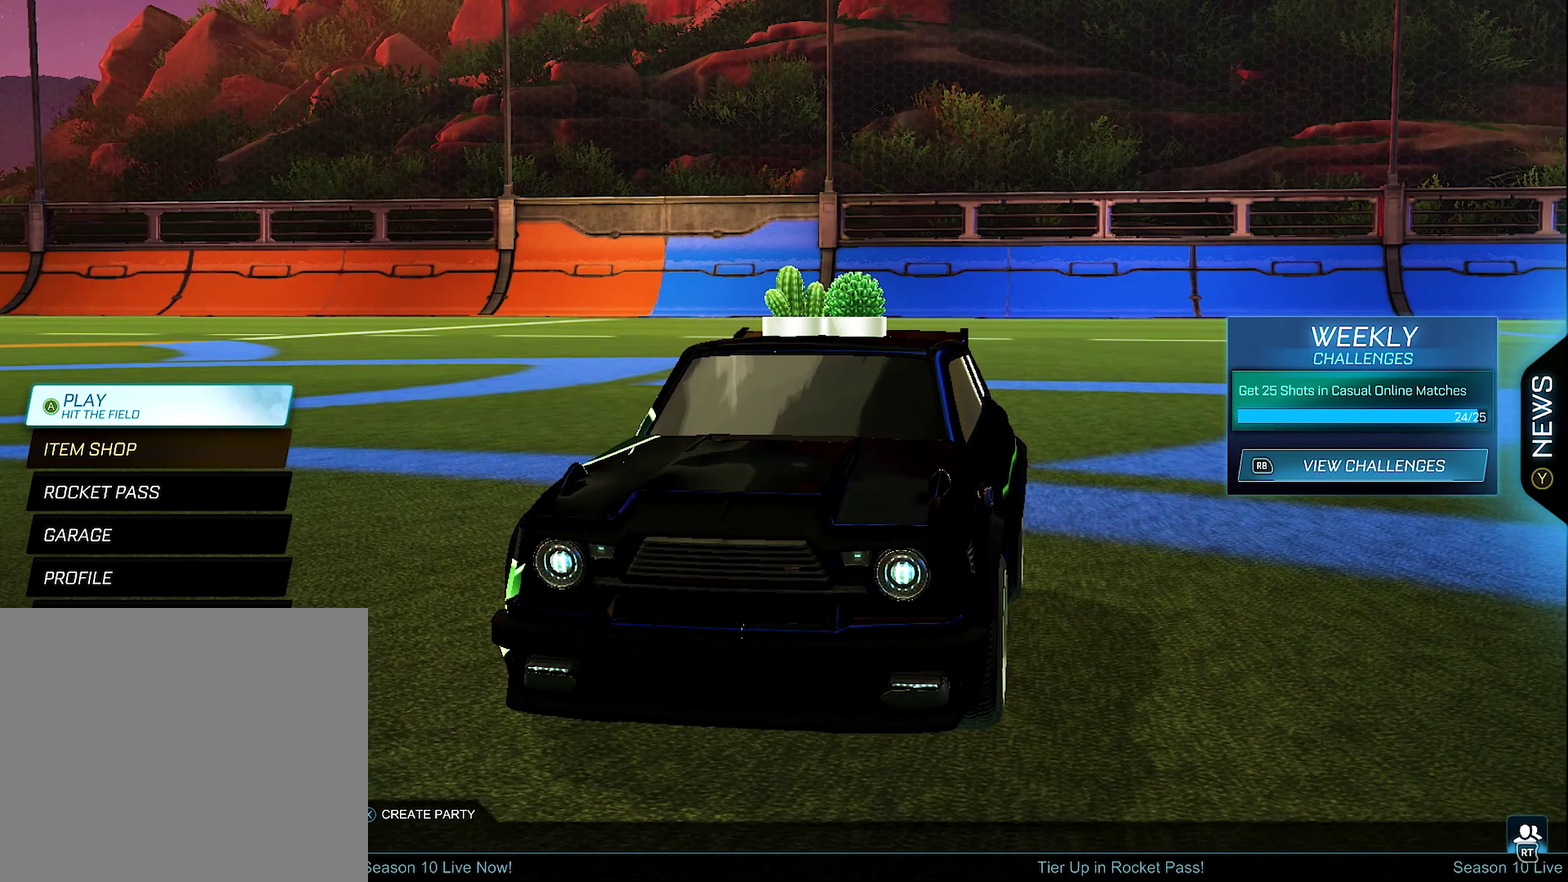
{"buttons": [], "left_stick": "center", "right_stick": "center", "events": []}
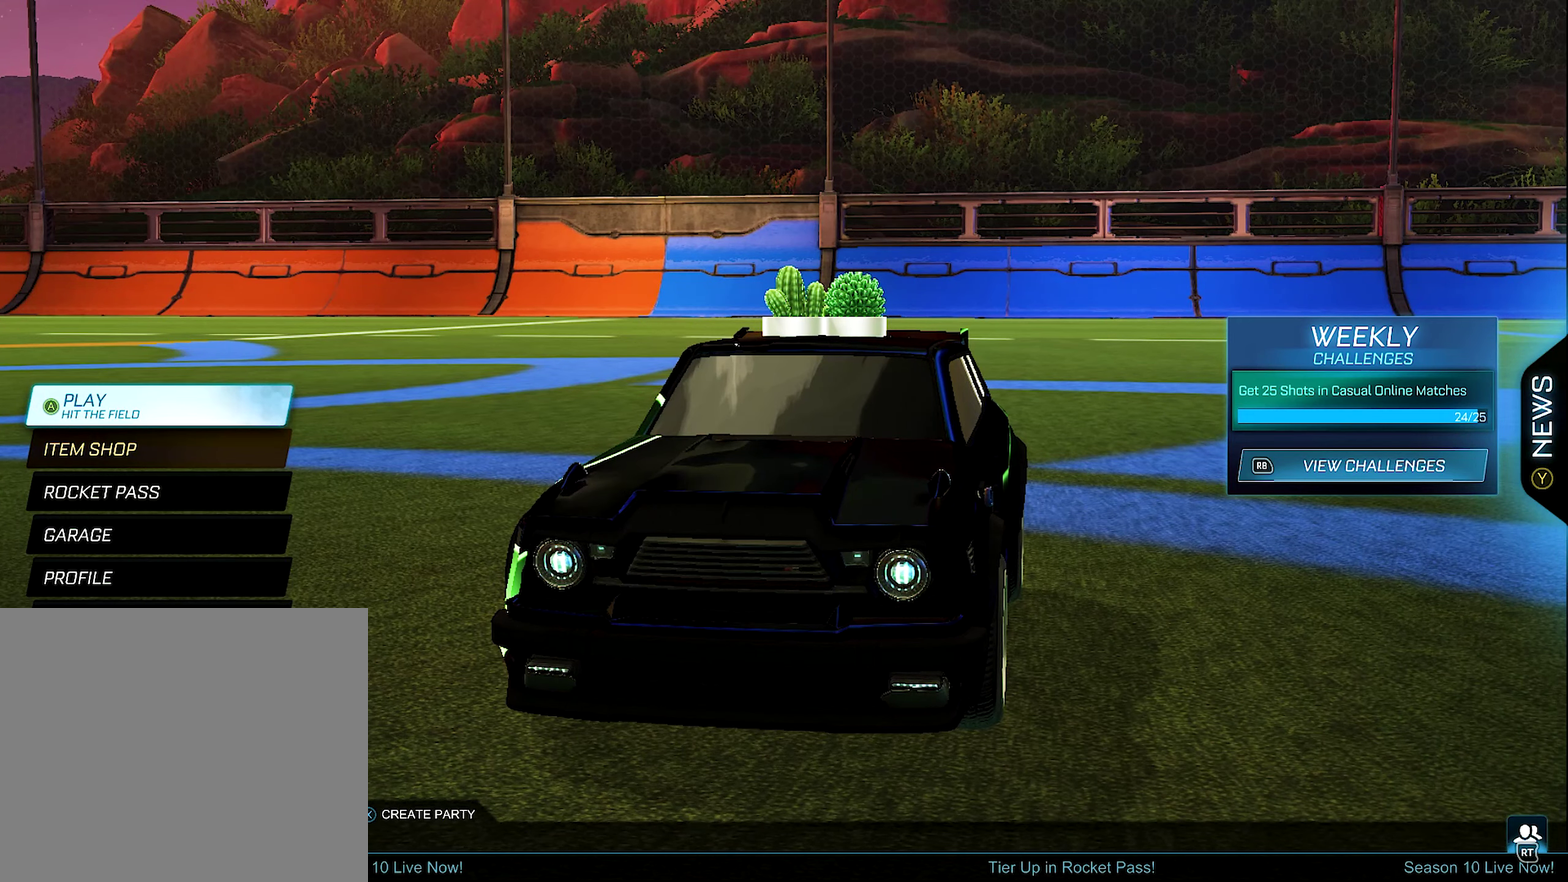
{"buttons": [], "left_stick": "center", "right_stick": "center", "events": [[267, "A", "down"], [383, "A", "up"]]}
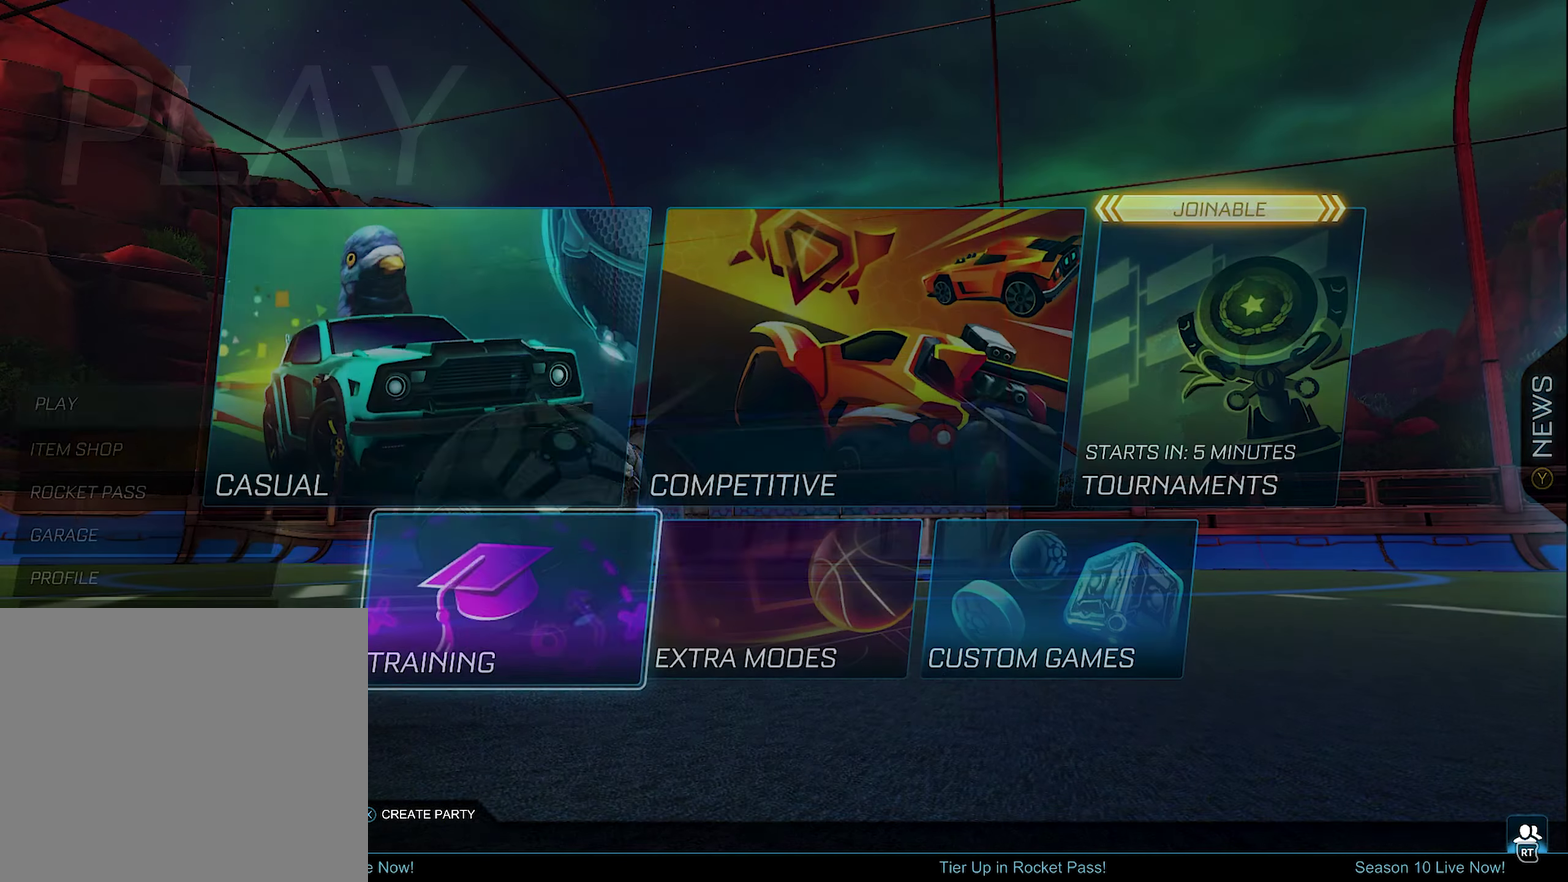
{"buttons": ["A"], "left_stick": "center", "right_stick": "center", "events": [[433, "A", "down"]]}
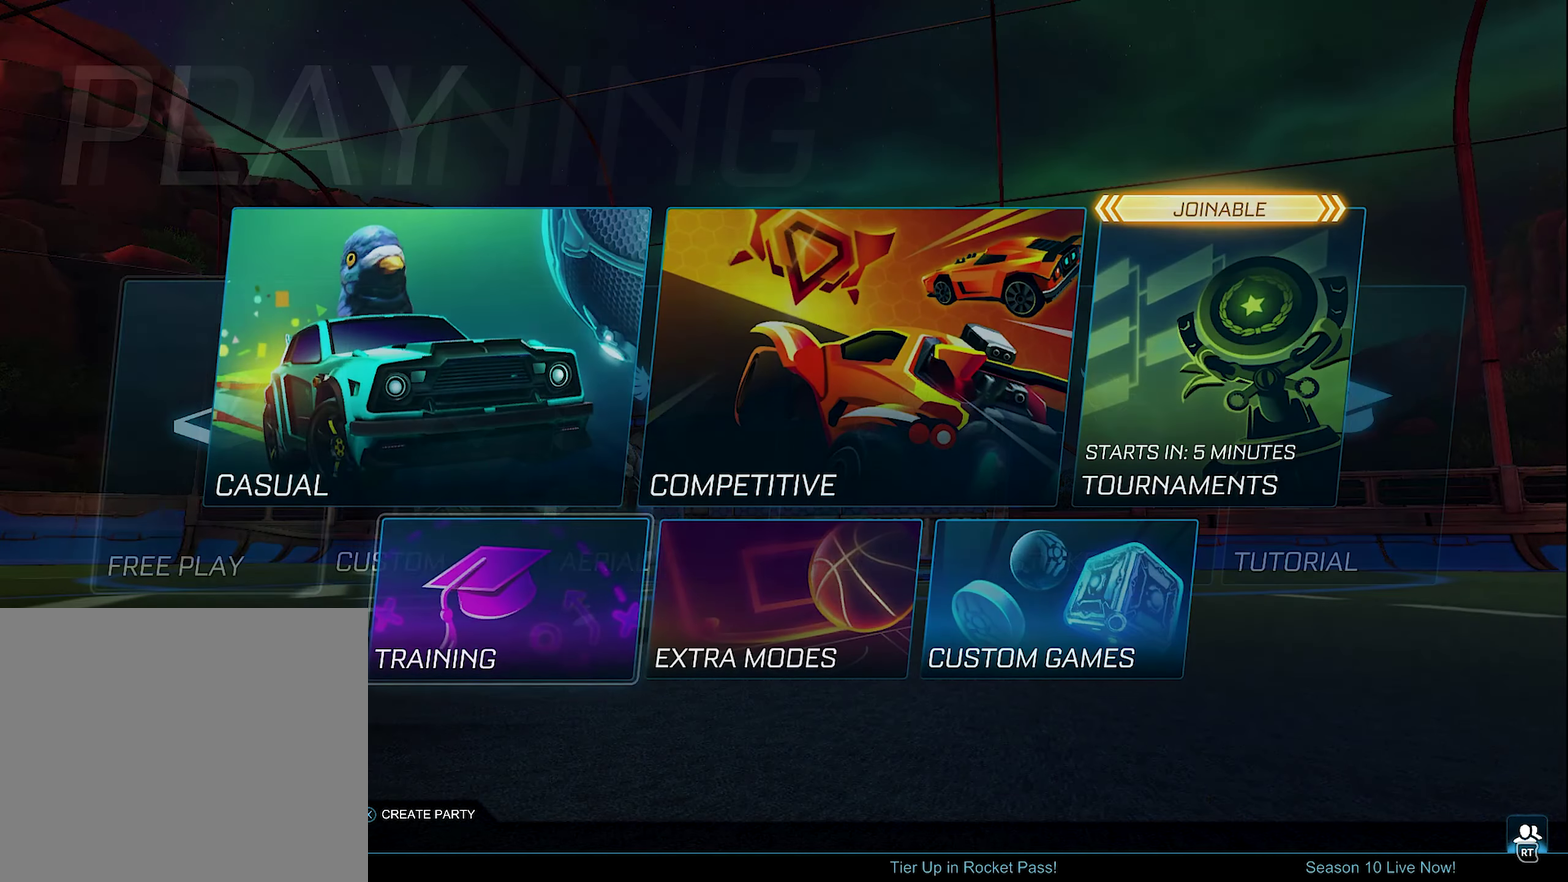
{"buttons": ["A"], "left_stick": "center", "right_stick": "center", "events": [[17, "A", "up"], [500, "A", "down"]]}
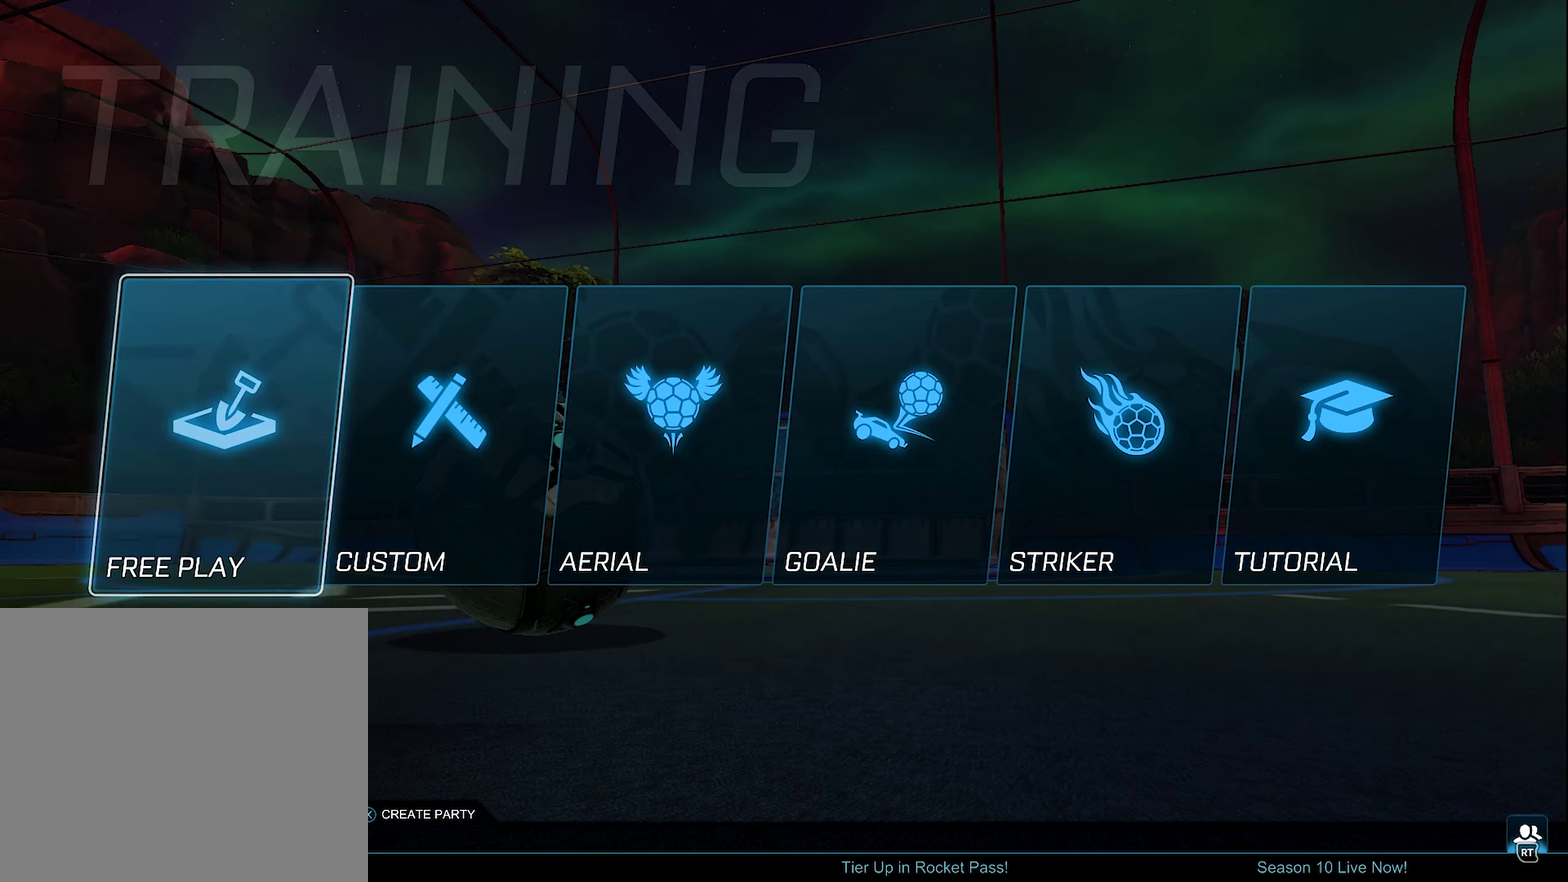
{"buttons": [], "left_stick": "center", "right_stick": "center", "events": [[50, "A", "up"]]}
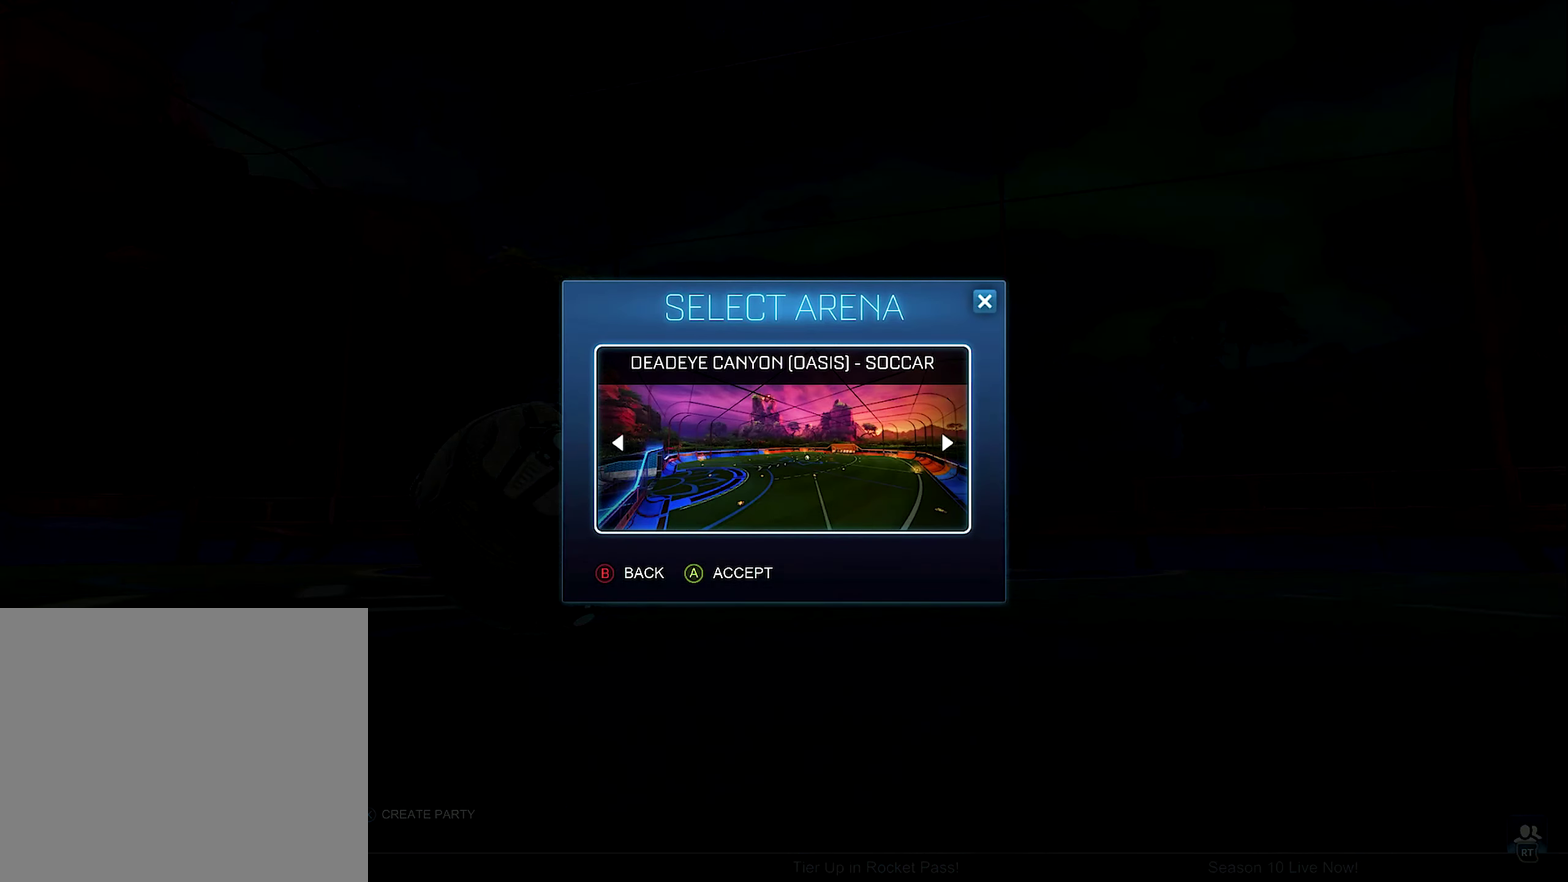
{"buttons": [], "left_stick": "center", "right_stick": "center", "events": []}
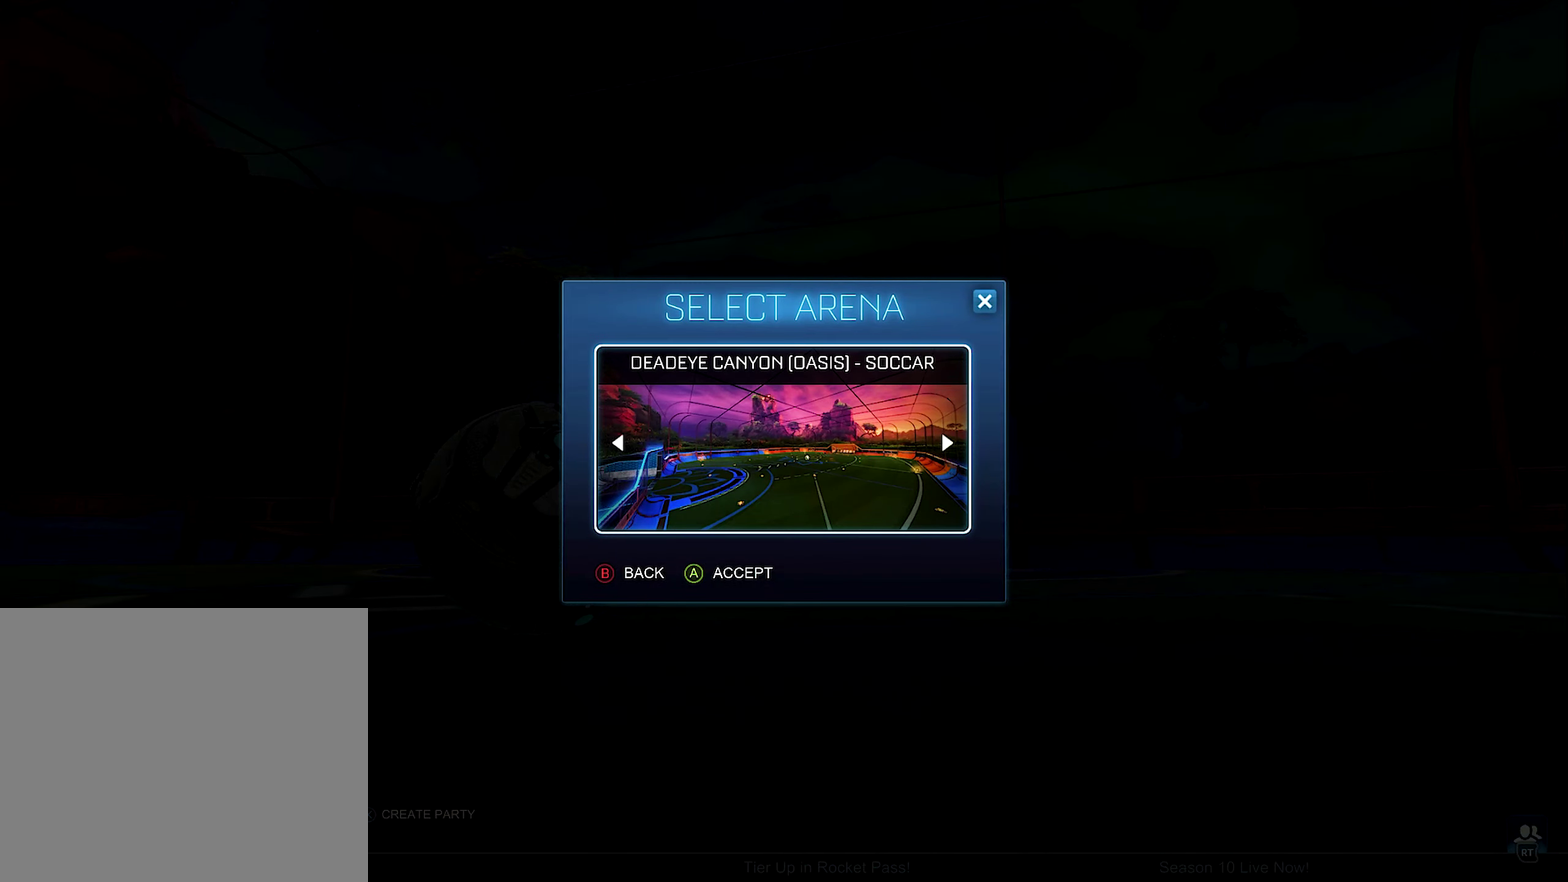
{"buttons": [], "left_stick": "center", "right_stick": "center", "events": [[200, "A", "down"], [267, "A", "up"]]}
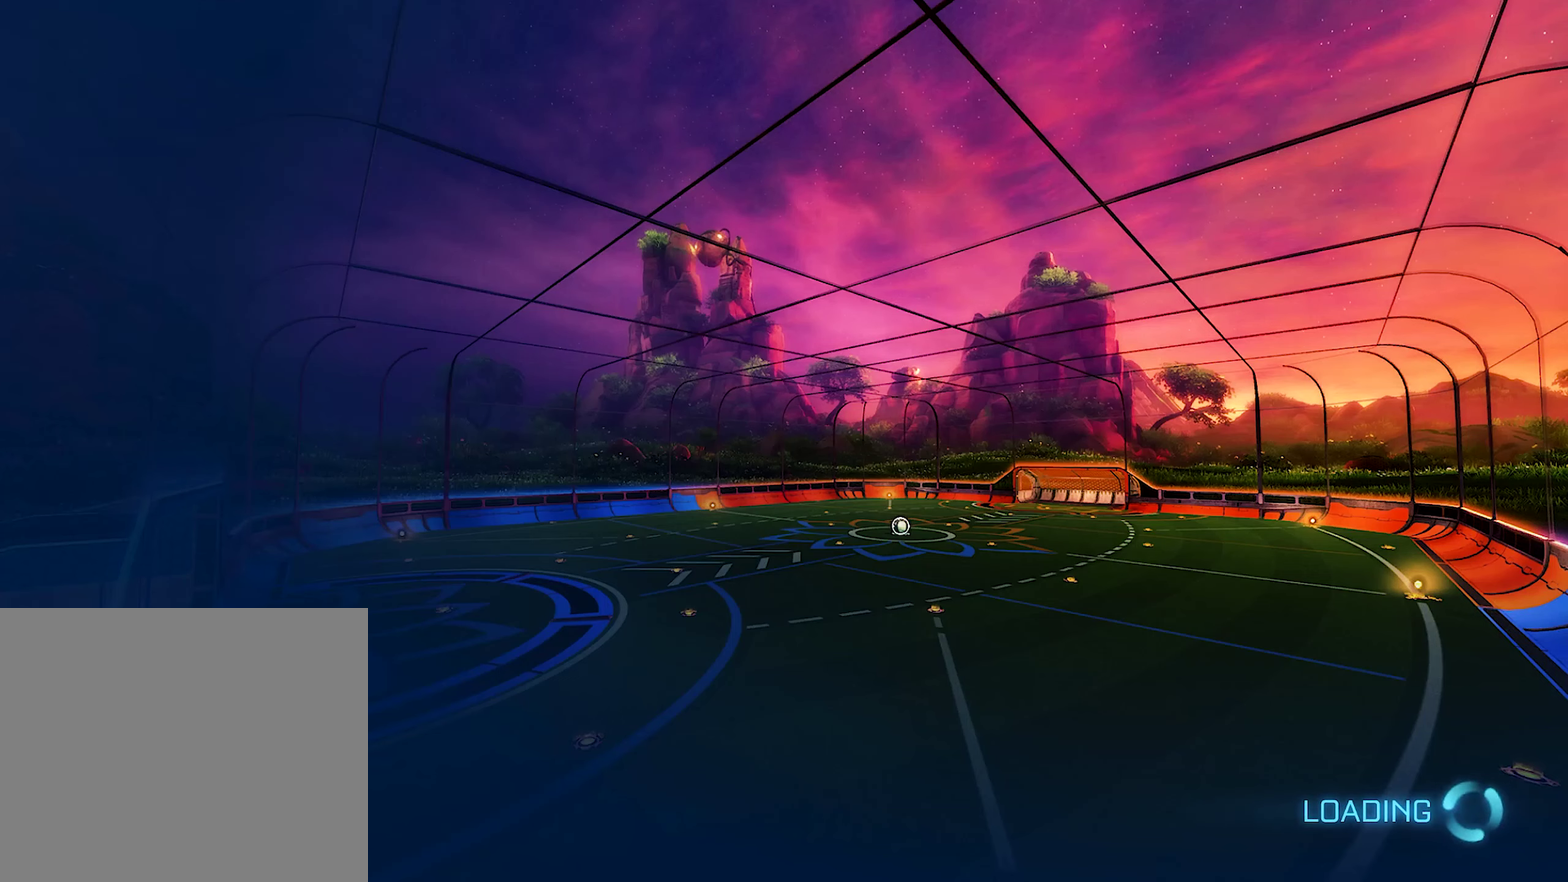
{"buttons": [], "left_stick": "center", "right_stick": "center", "events": []}
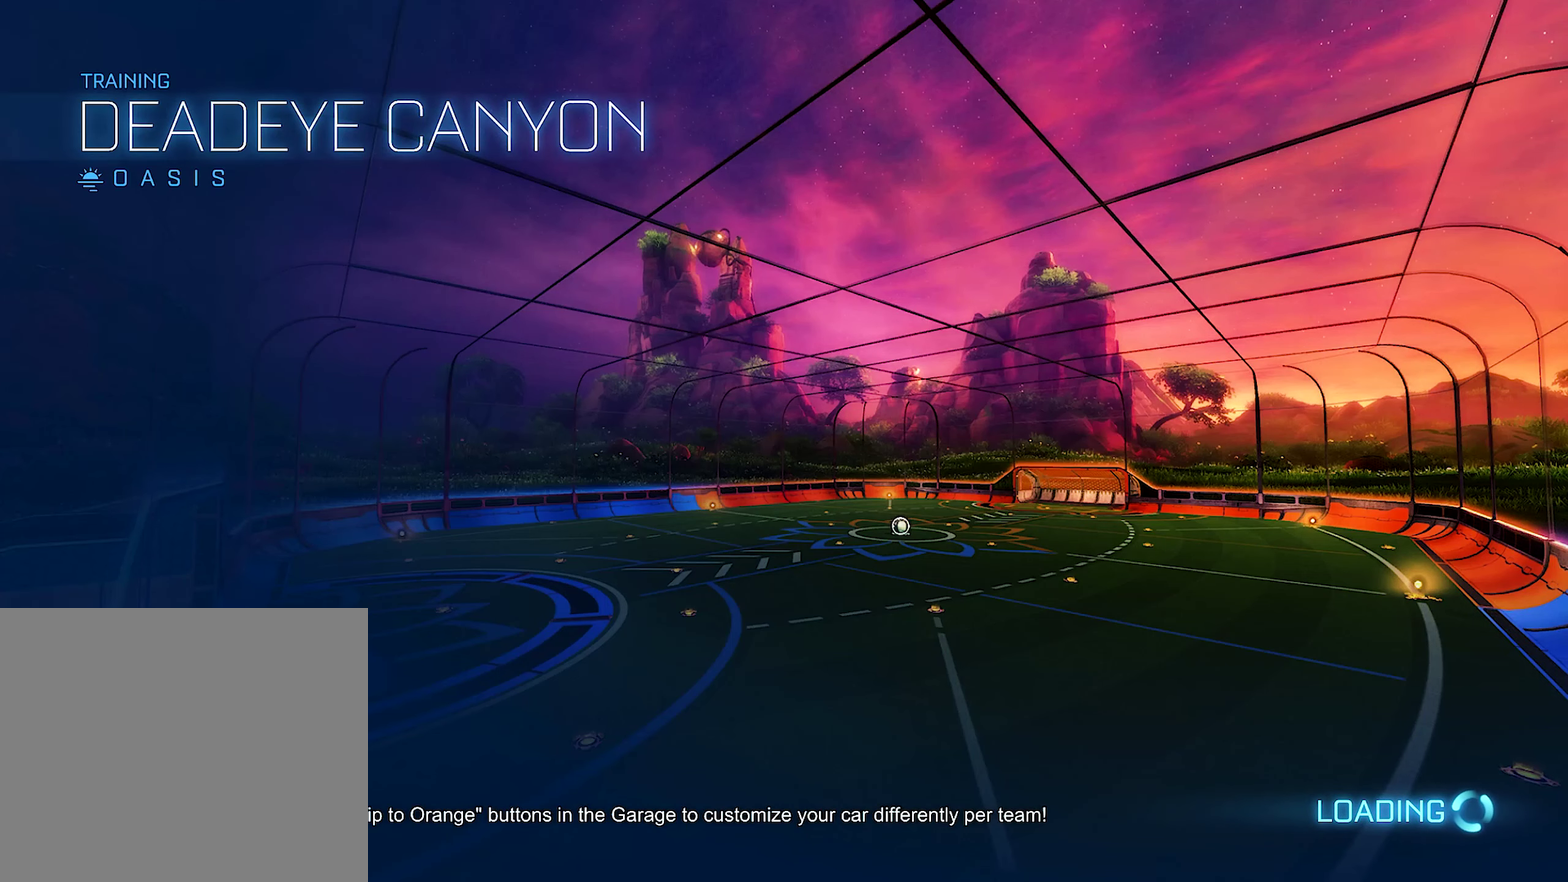
{"buttons": [], "left_stick": "center", "right_stick": "center", "events": []}
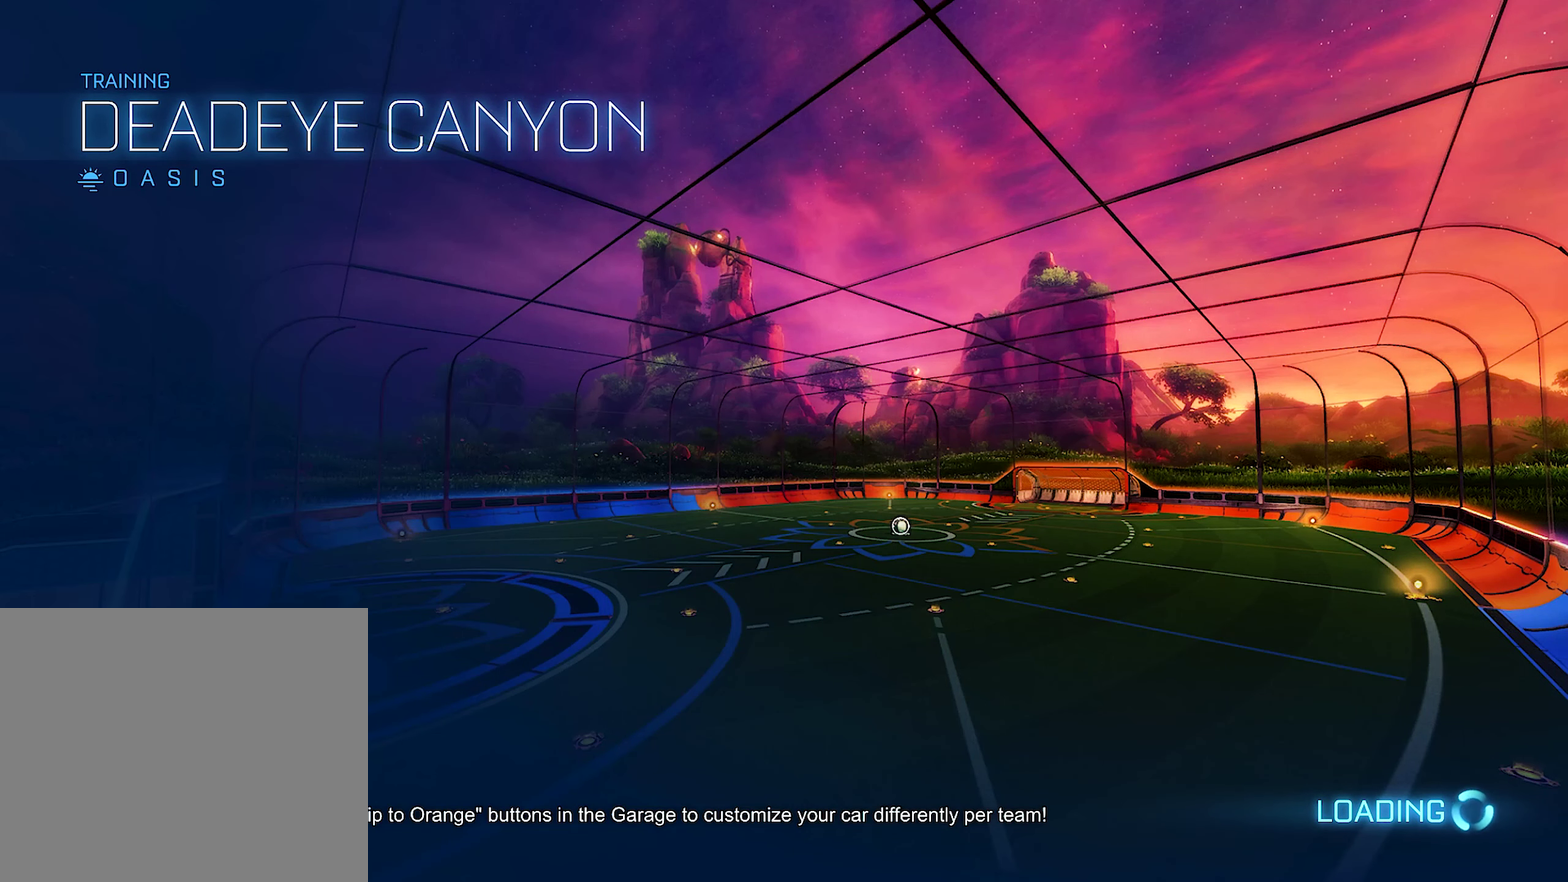
{"buttons": ["R2"], "left_stick": "center", "right_stick": "center", "events": [[350, "R2", "down"]]}
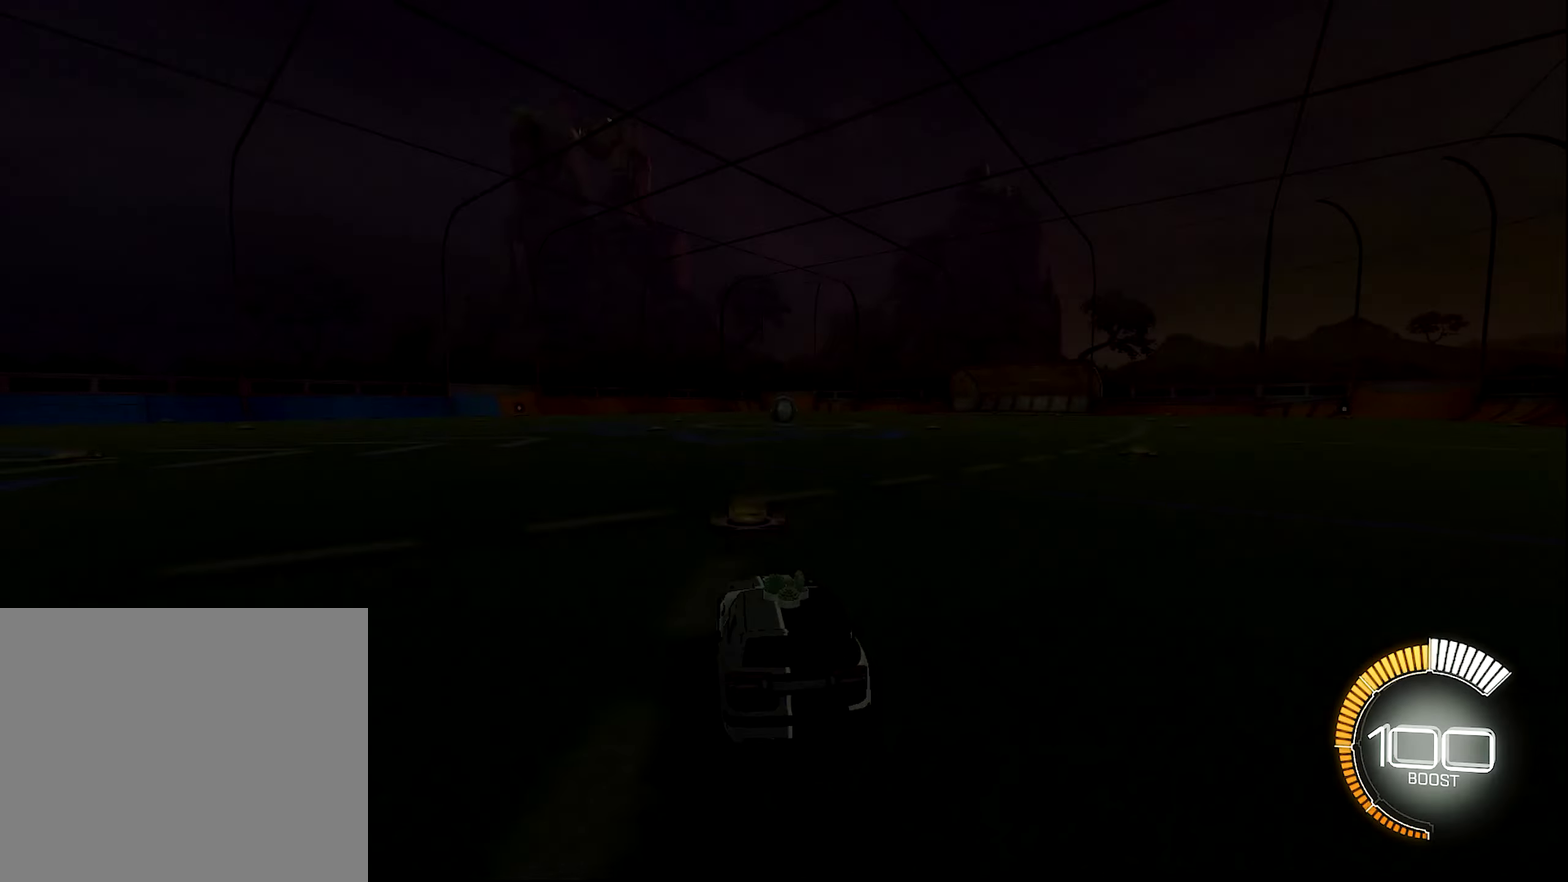
{"buttons": ["B", "R2"], "left_stick": "left", "right_stick": "center", "events": [[134, "left_stick", "left"], [350, "Y", "down"], [500, "B", "down"], [500, "Y", "up"]]}
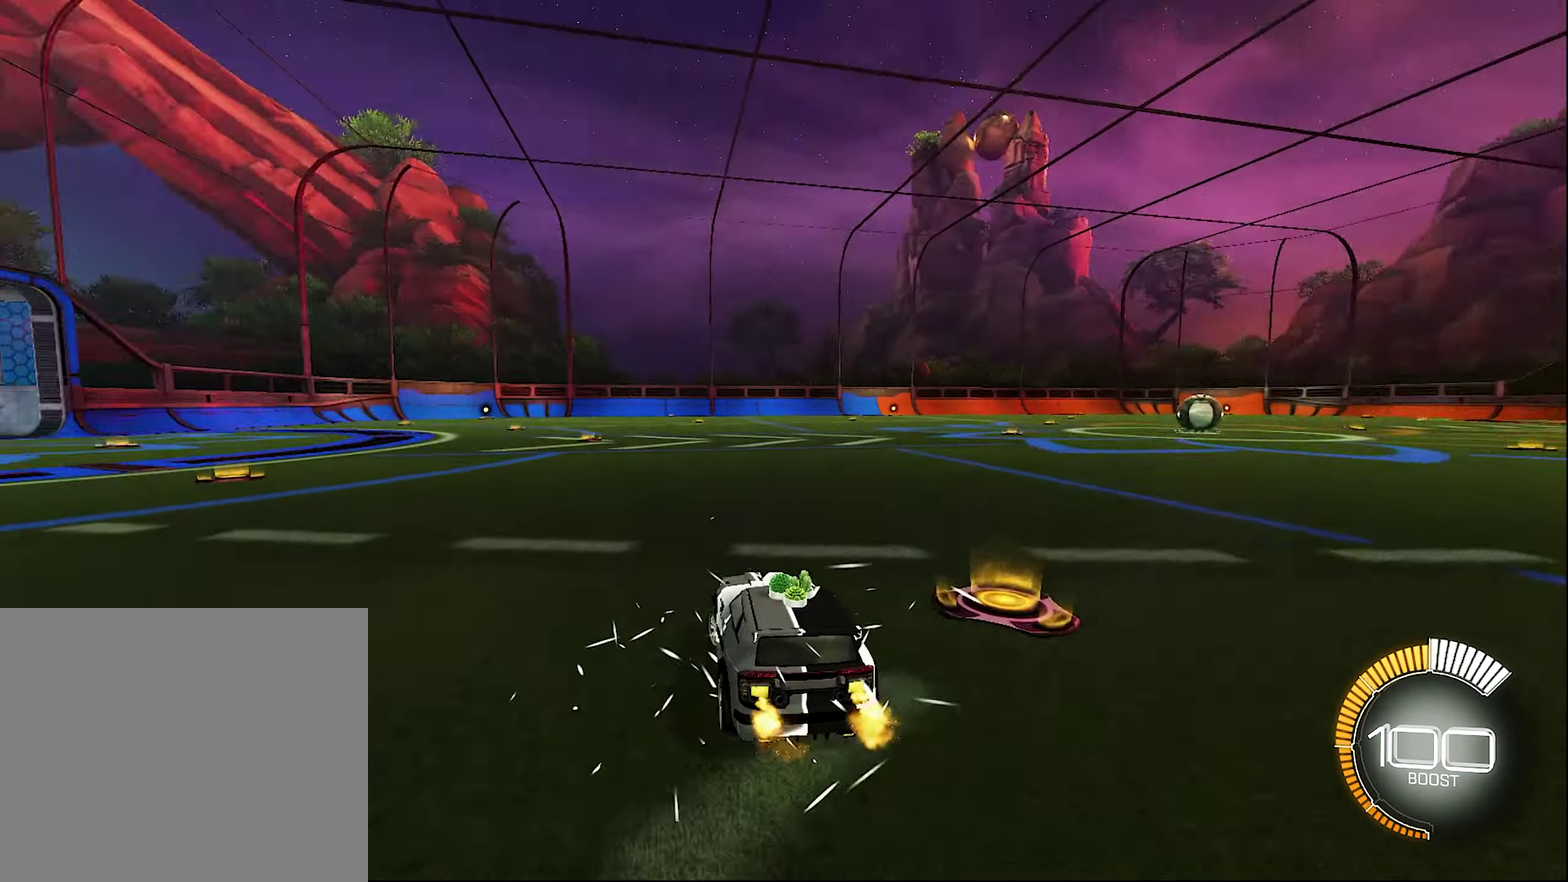
{"buttons": [], "left_stick": "center", "right_stick": "center", "events": [[17, "left_stick", "center"], [184, "DPAD_UP", "down"], [234, "B", "up"], [267, "DPAD_UP", "up"], [267, "R2", "up"], [367, "A", "down"], [384, "left_stick", "up"], [467, "A", "up"], [484, "left_stick", "center"]]}
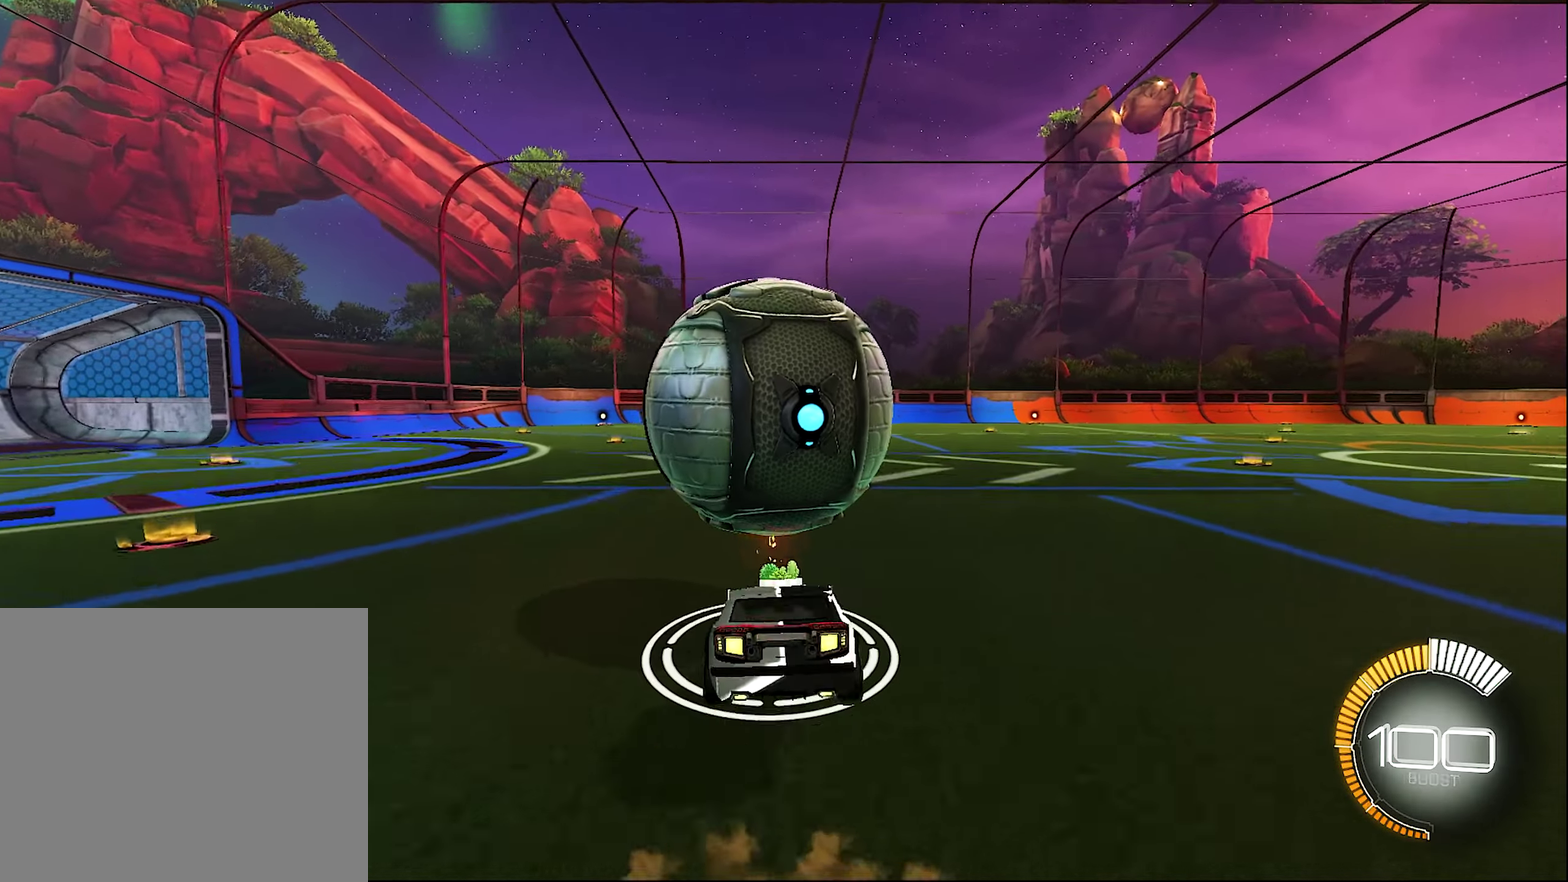
{"buttons": ["R1", "R2"], "left_stick": "center", "right_stick": "center", "events": [[67, "B", "down"], [67, "R2", "down"], [100, "left_stick", "down"], [334, "R1", "down"], [467, "left_stick", "center"], [500, "B", "up"]]}
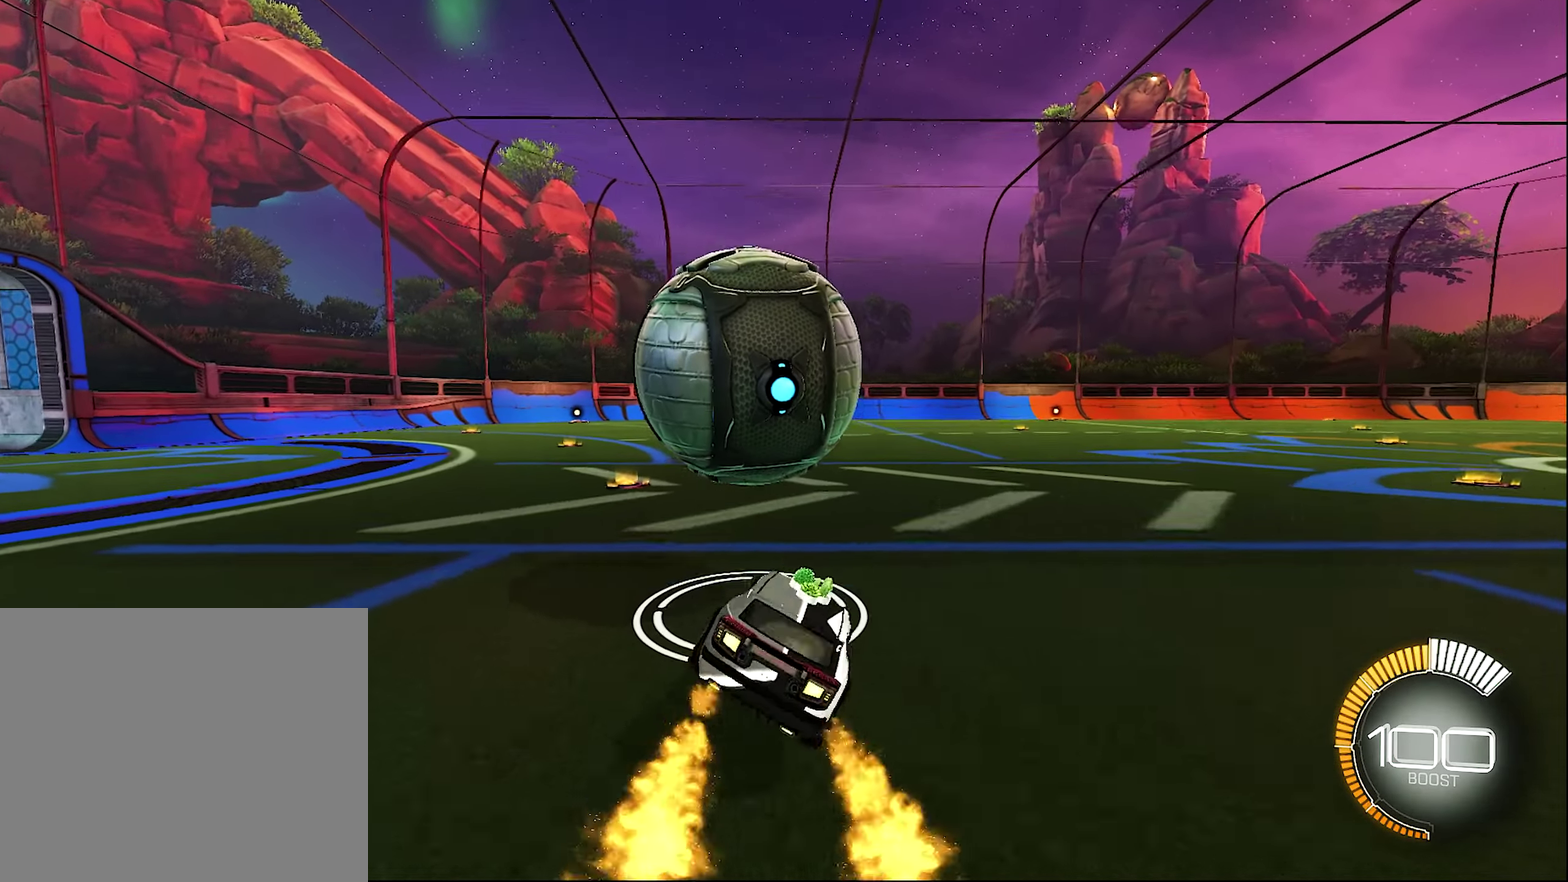
{"buttons": [], "left_stick": "center", "right_stick": "center", "events": [[17, "L1", "down"], [67, "left_stick", "up-left"], [100, "A", "down"], [100, "R1", "up"], [217, "A", "up"], [250, "L1", "up"], [250, "left_stick", "left"], [300, "left_stick", "center"], [484, "R2", "up"]]}
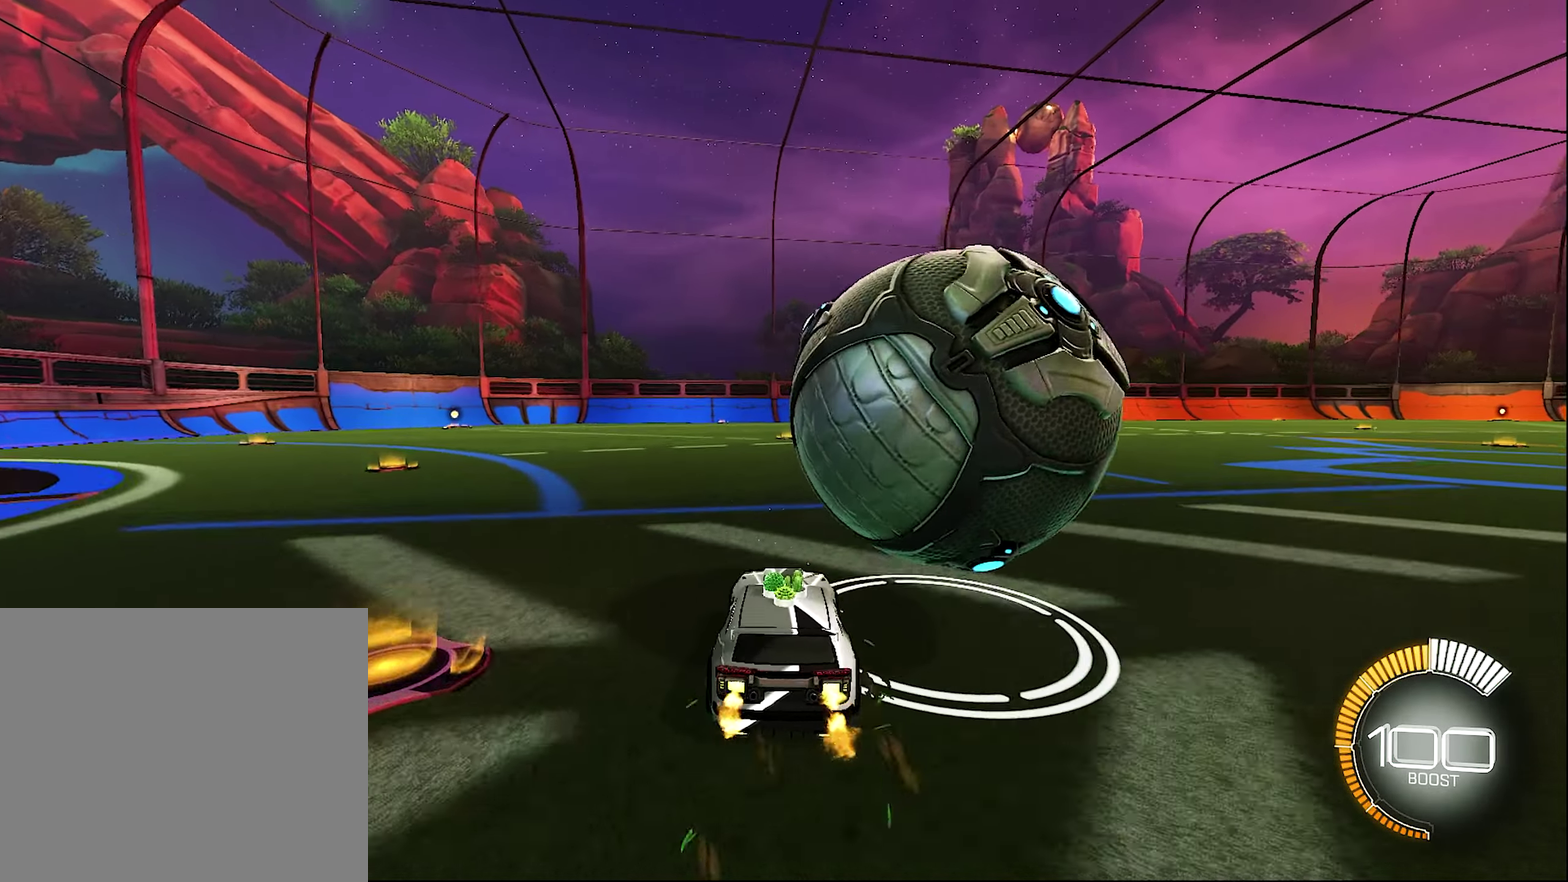
{"buttons": ["B", "R2"], "left_stick": "left", "right_stick": "center", "events": [[50, "left_stick", "right"], [167, "R2", "down"], [384, "B", "down"], [467, "left_stick", "left"]]}
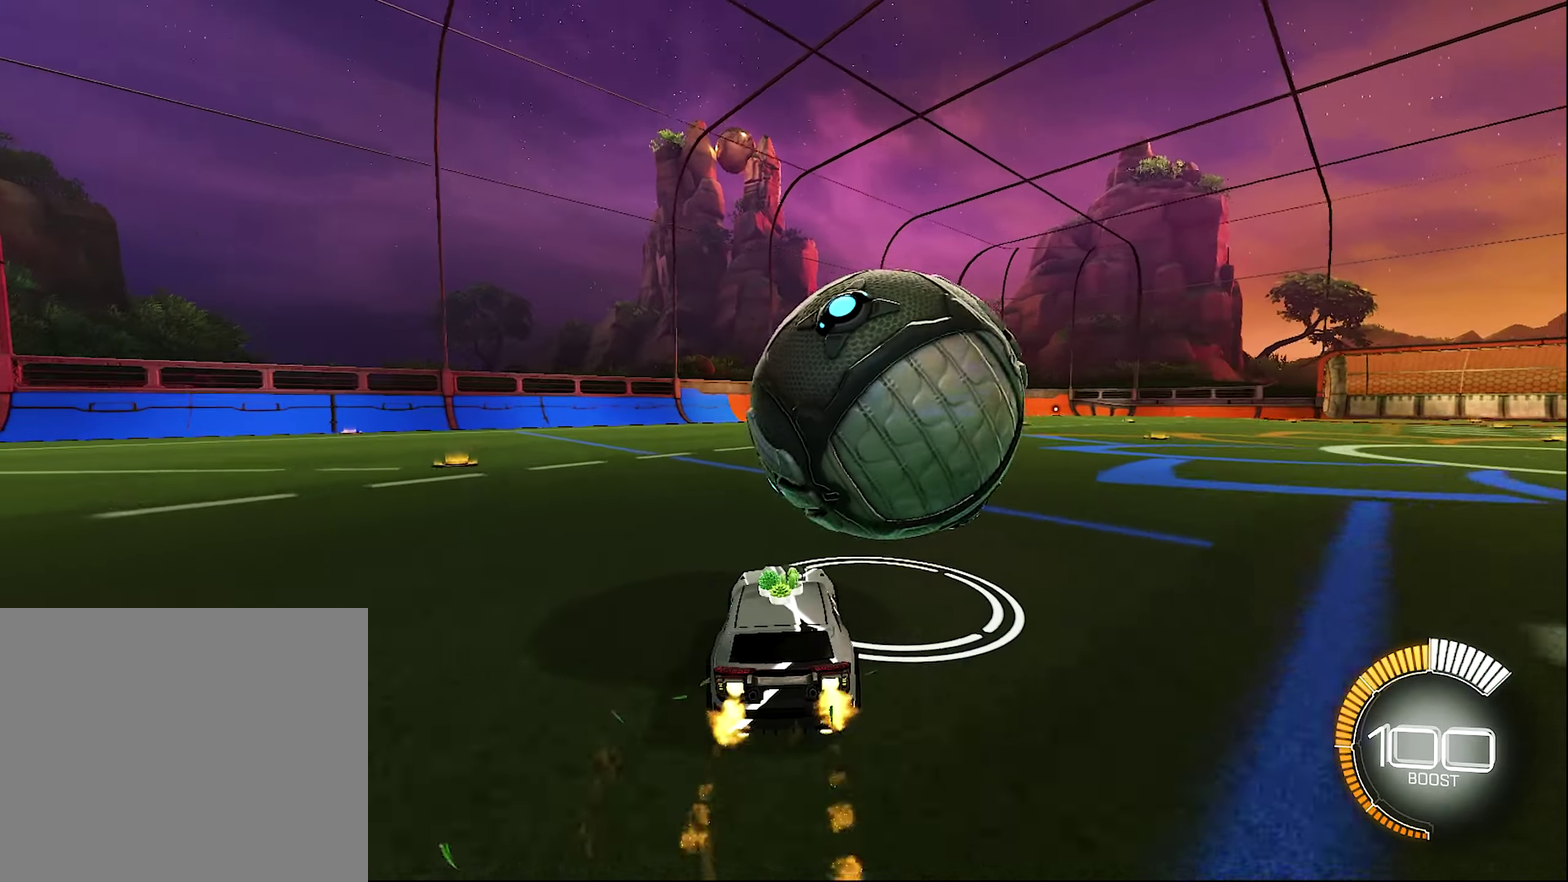
{"buttons": ["B", "R2"], "left_stick": "left", "right_stick": "center", "events": [[67, "left_stick", "center"], [167, "B", "up"], [217, "B", "down"], [367, "left_stick", "left"]]}
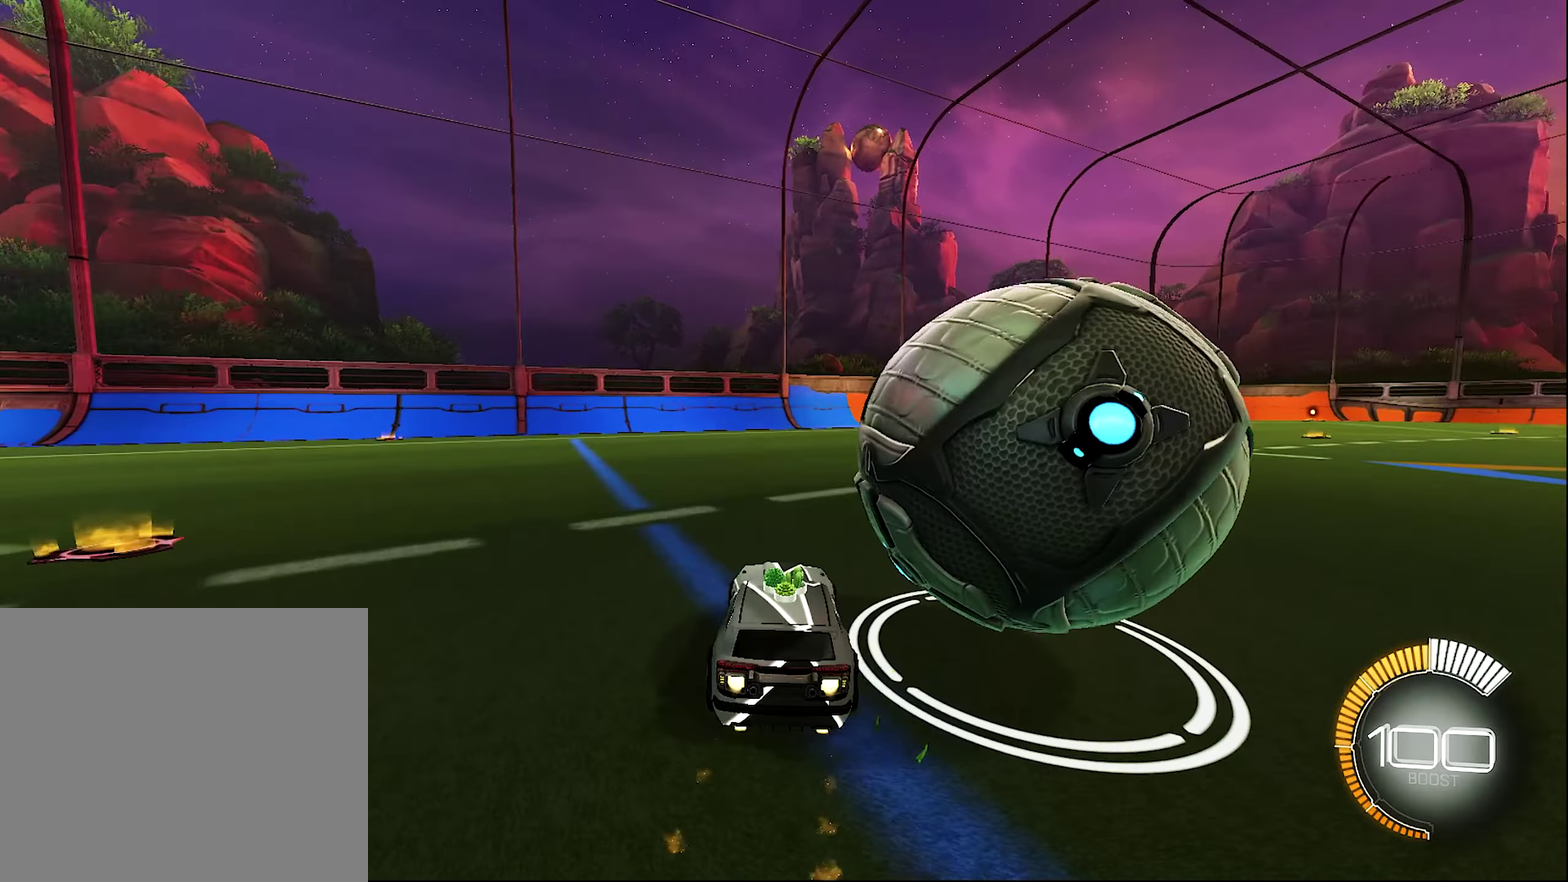
{"buttons": ["R2"], "left_stick": "right", "right_stick": "center", "events": [[67, "L1", "down"], [67, "left_stick", "right"], [100, "B", "up"], [150, "R2", "up"], [334, "L1", "up"], [334, "R2", "down"]]}
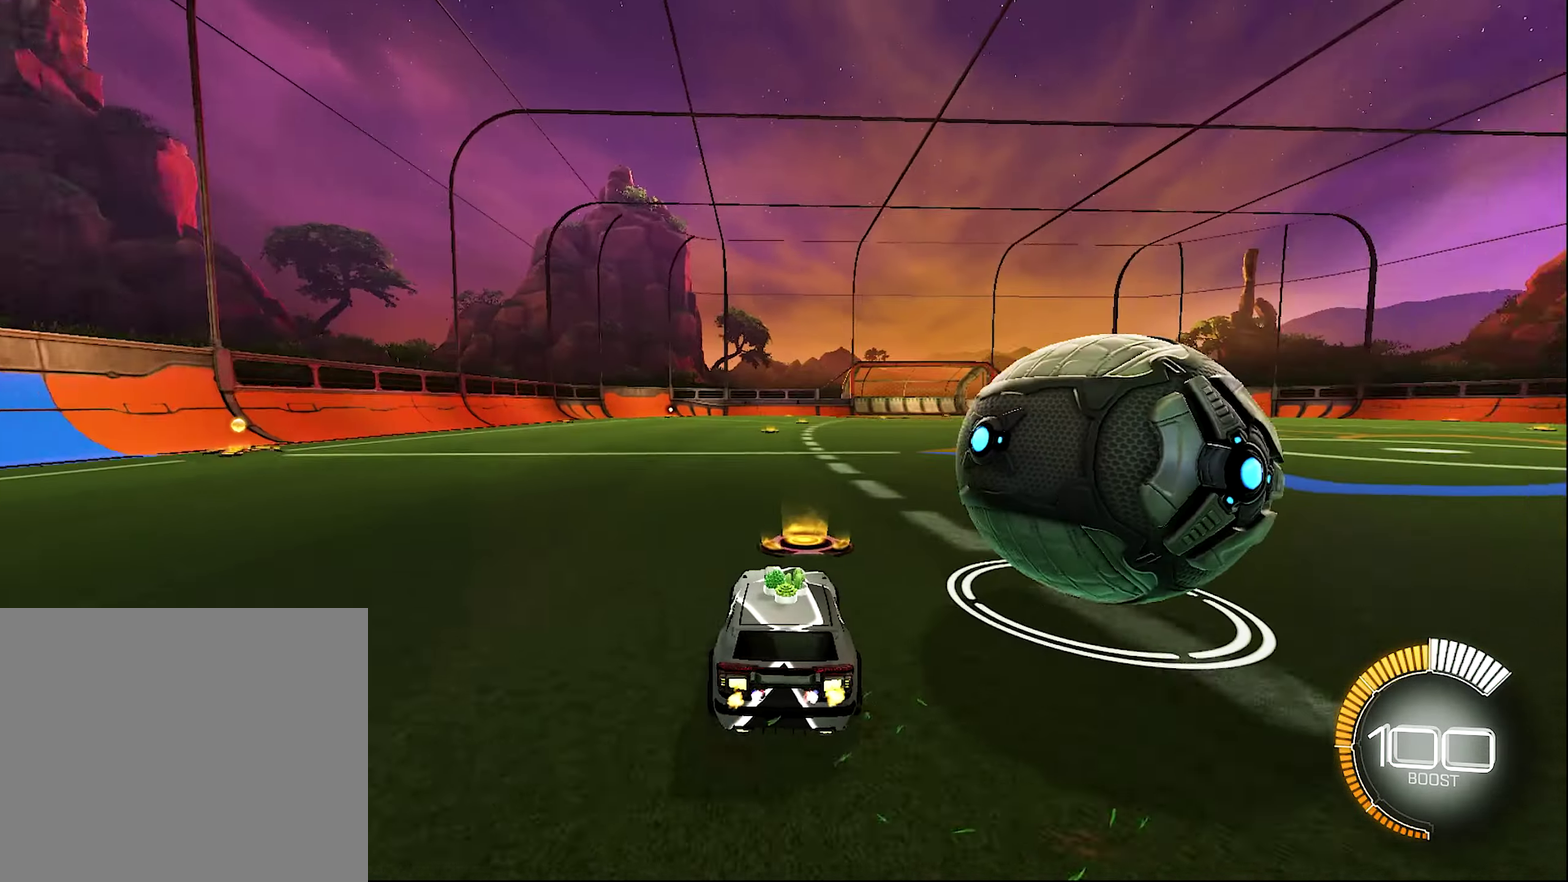
{"buttons": [], "left_stick": "center", "right_stick": "center", "events": [[17, "B", "down"], [217, "left_stick", "center"], [300, "left_stick", "left"], [334, "B", "up"], [400, "R2", "up"], [434, "left_stick", "center"]]}
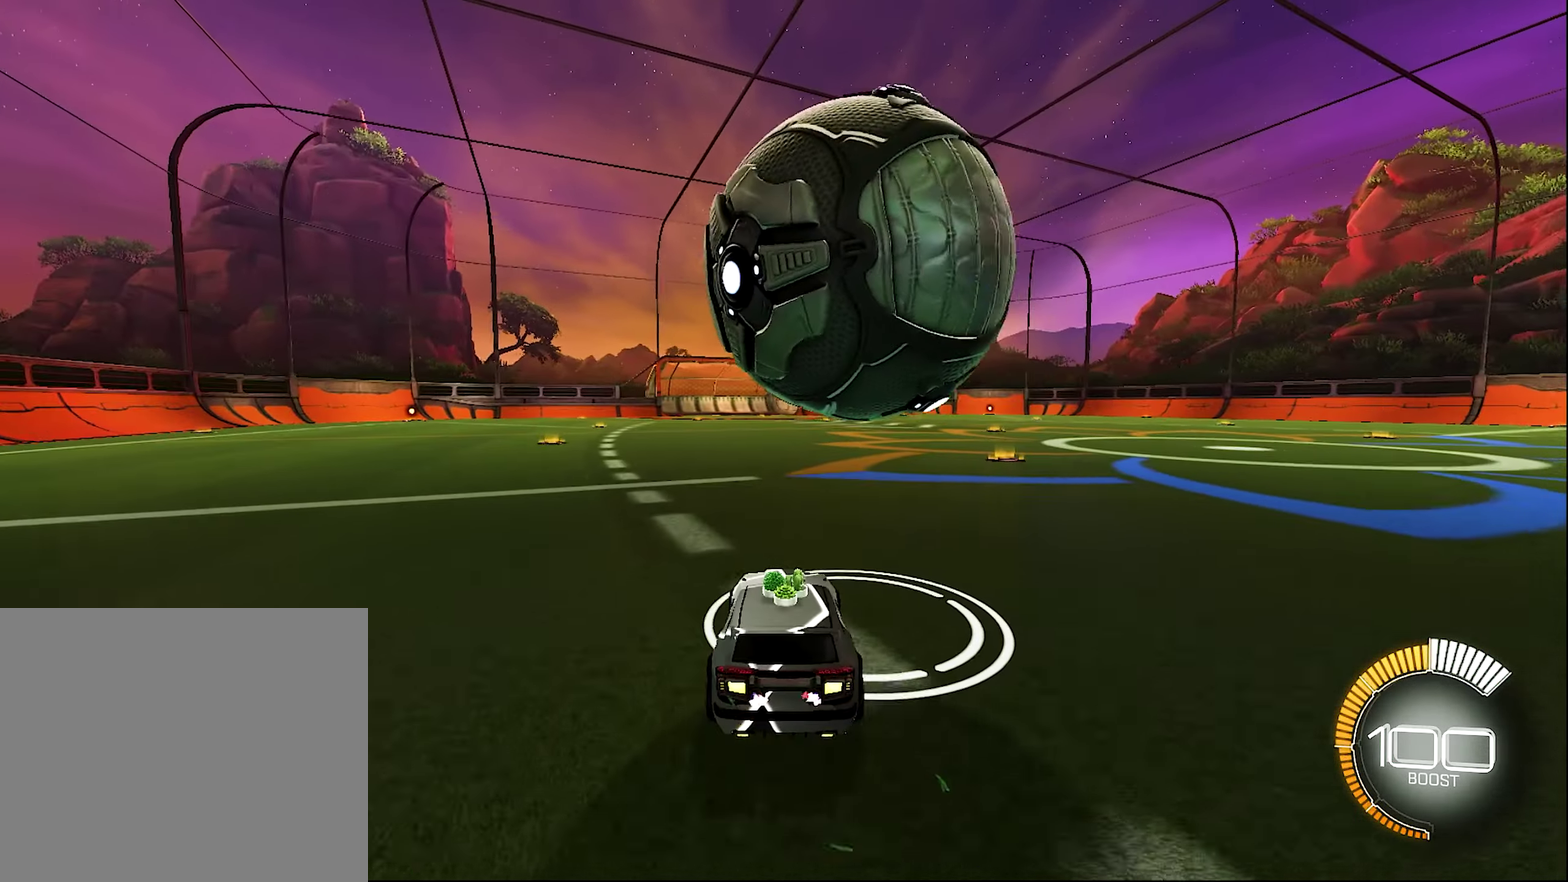
{"buttons": ["A", "R1", "R2"], "left_stick": "up", "right_stick": "center", "events": [[67, "left_stick", "left"], [167, "left_stick", "center"], [184, "R2", "down"], [267, "A", "down"], [350, "left_stick", "up-left"], [434, "A", "up"], [467, "R1", "down"], [467, "left_stick", "up"], [500, "A", "down"]]}
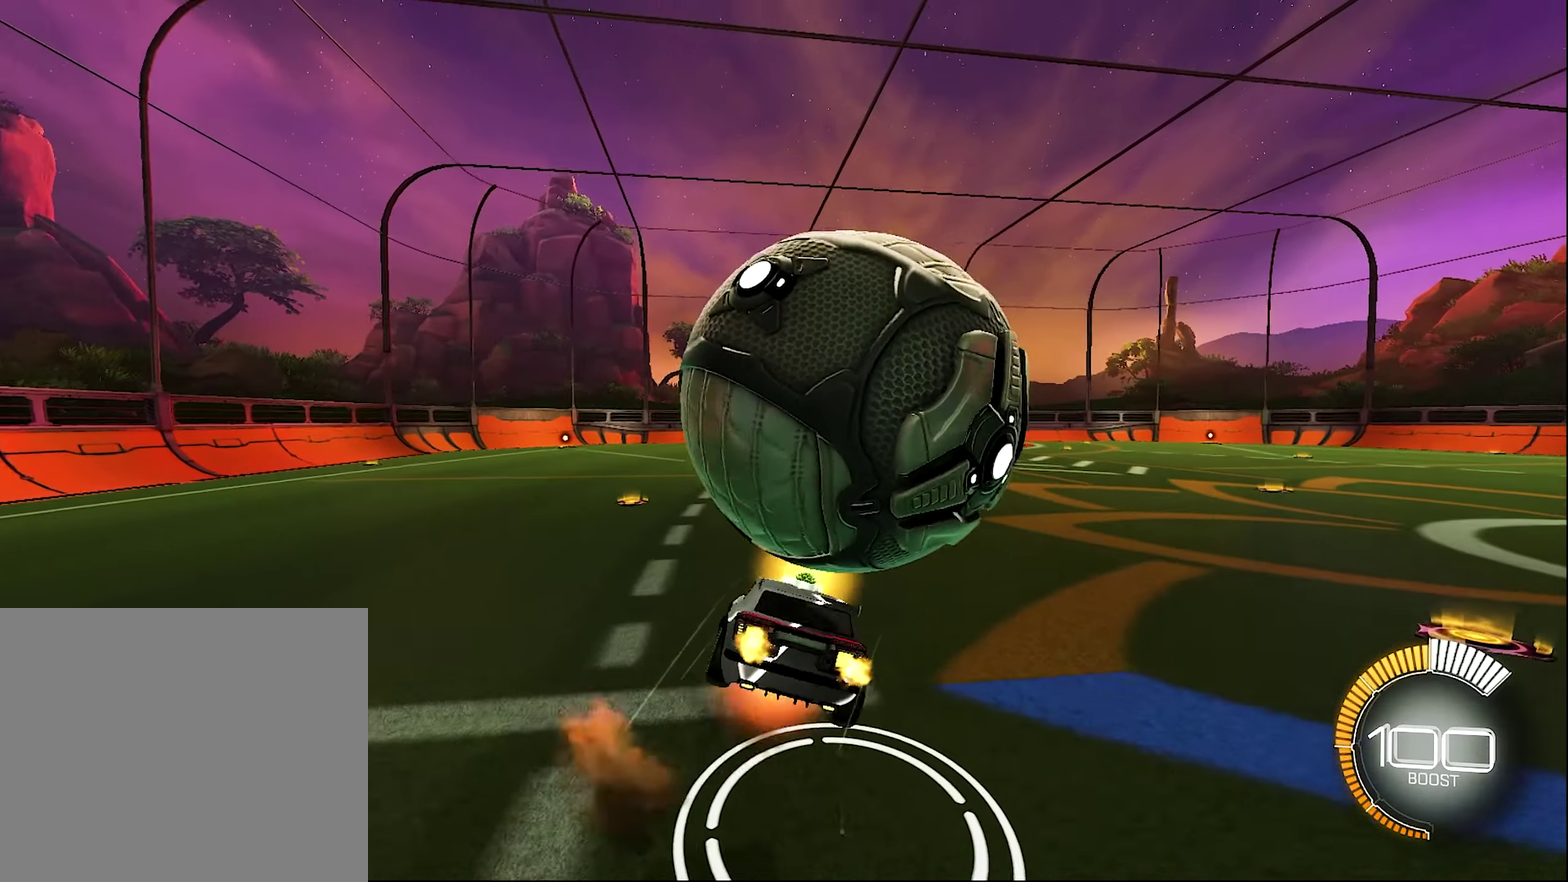
{"buttons": ["R1"], "left_stick": "up-right", "right_stick": "center", "events": [[17, "left_stick", "down"], [134, "A", "up"], [383, "left_stick", "up-right"], [466, "R2", "up"]]}
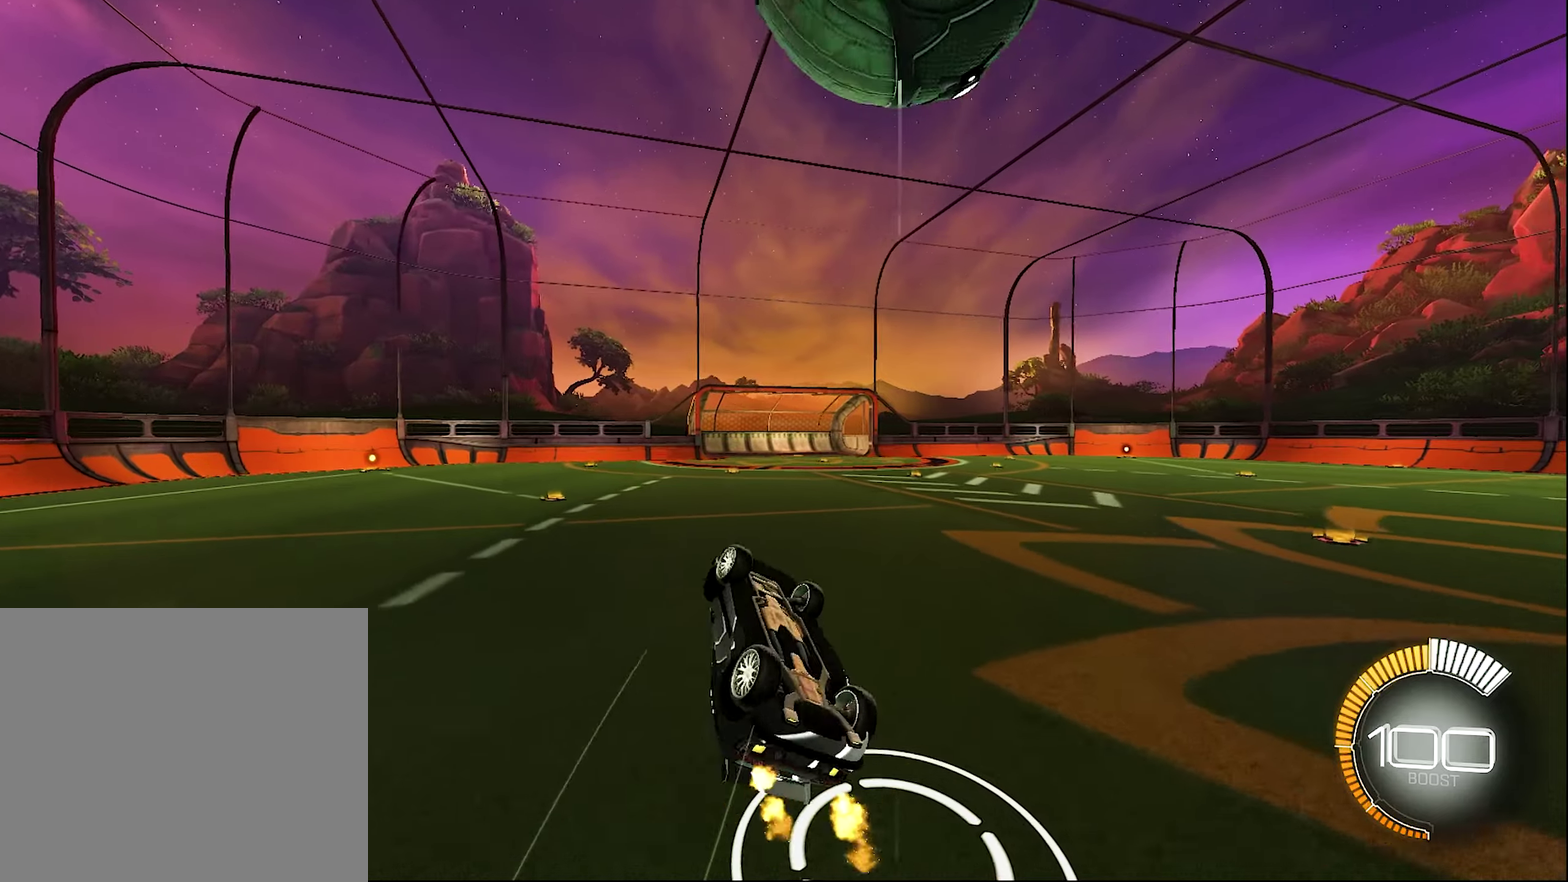
{"buttons": [], "left_stick": "center", "right_stick": "center", "events": [[33, "left_stick", "center"], [266, "R1", "up"]]}
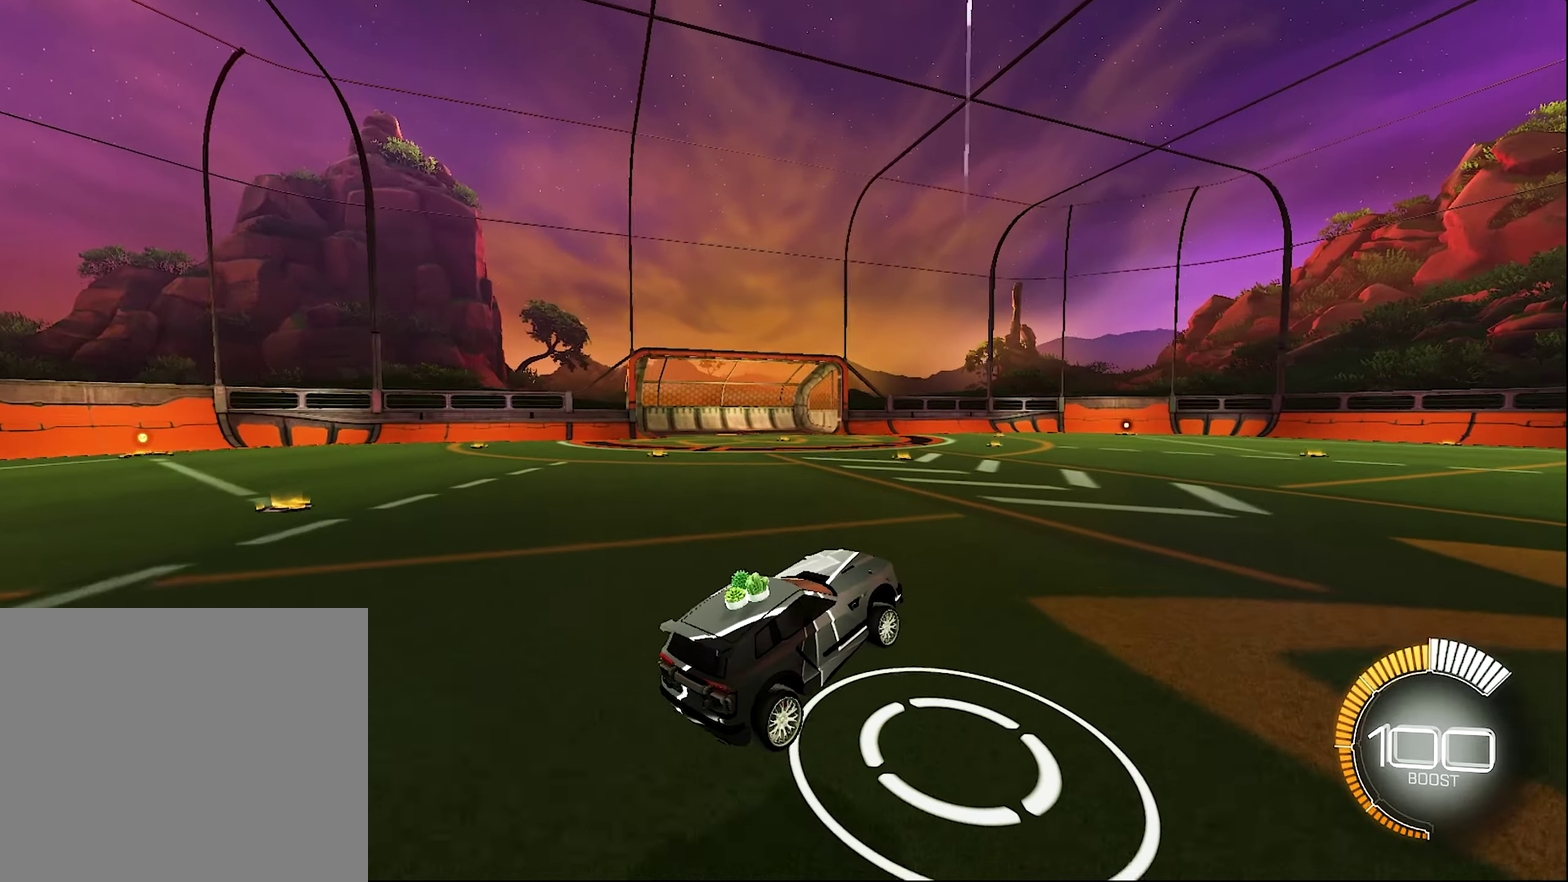
{"buttons": [], "left_stick": "center", "right_stick": "center", "events": []}
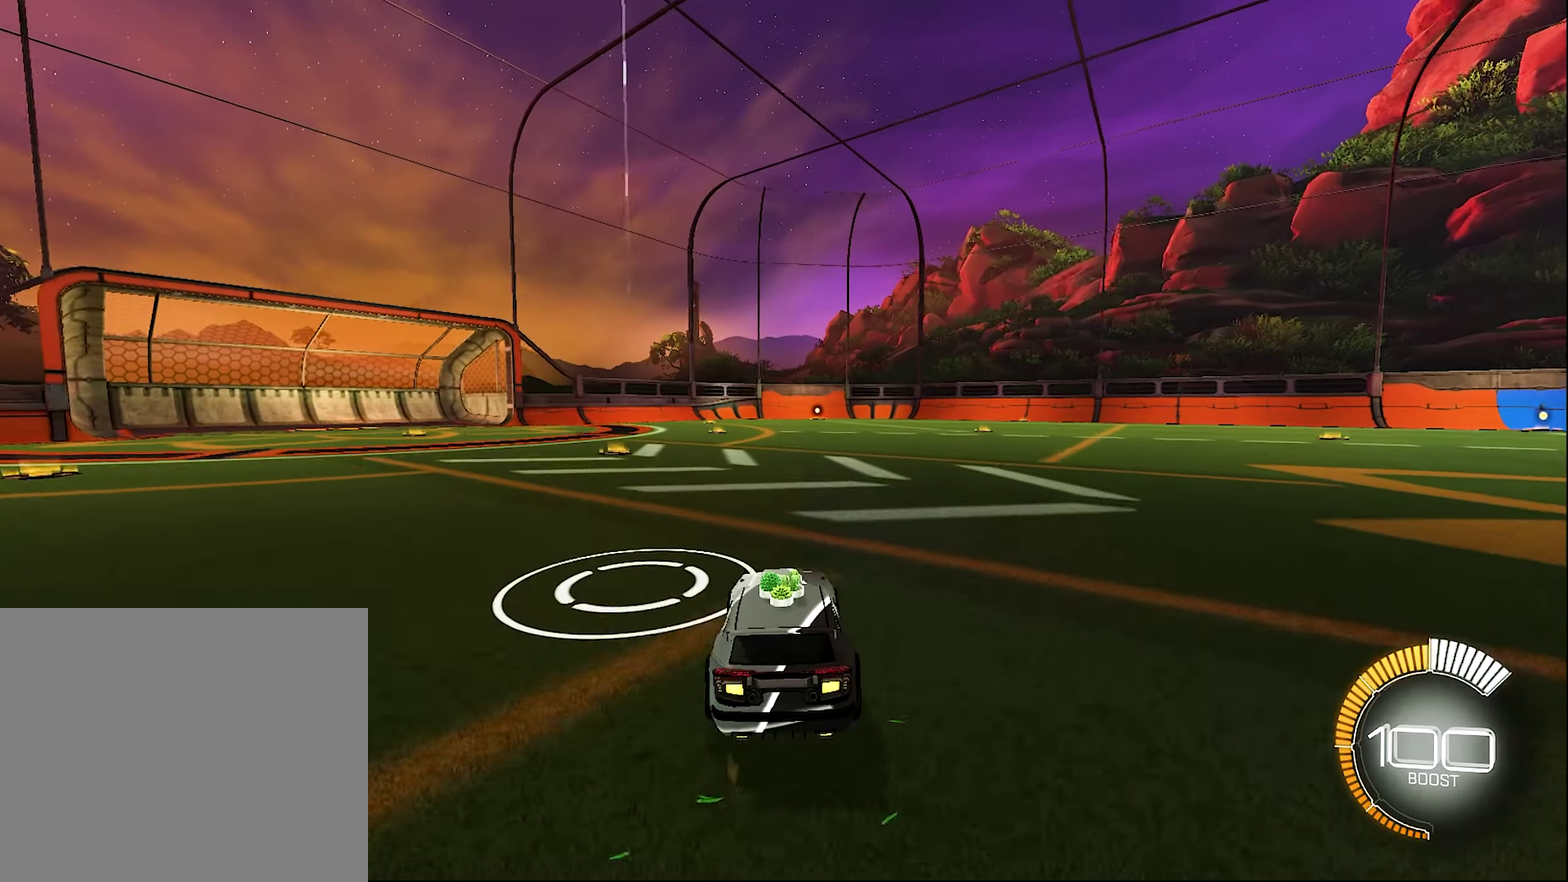
{"buttons": [], "left_stick": "center", "right_stick": "center", "events": []}
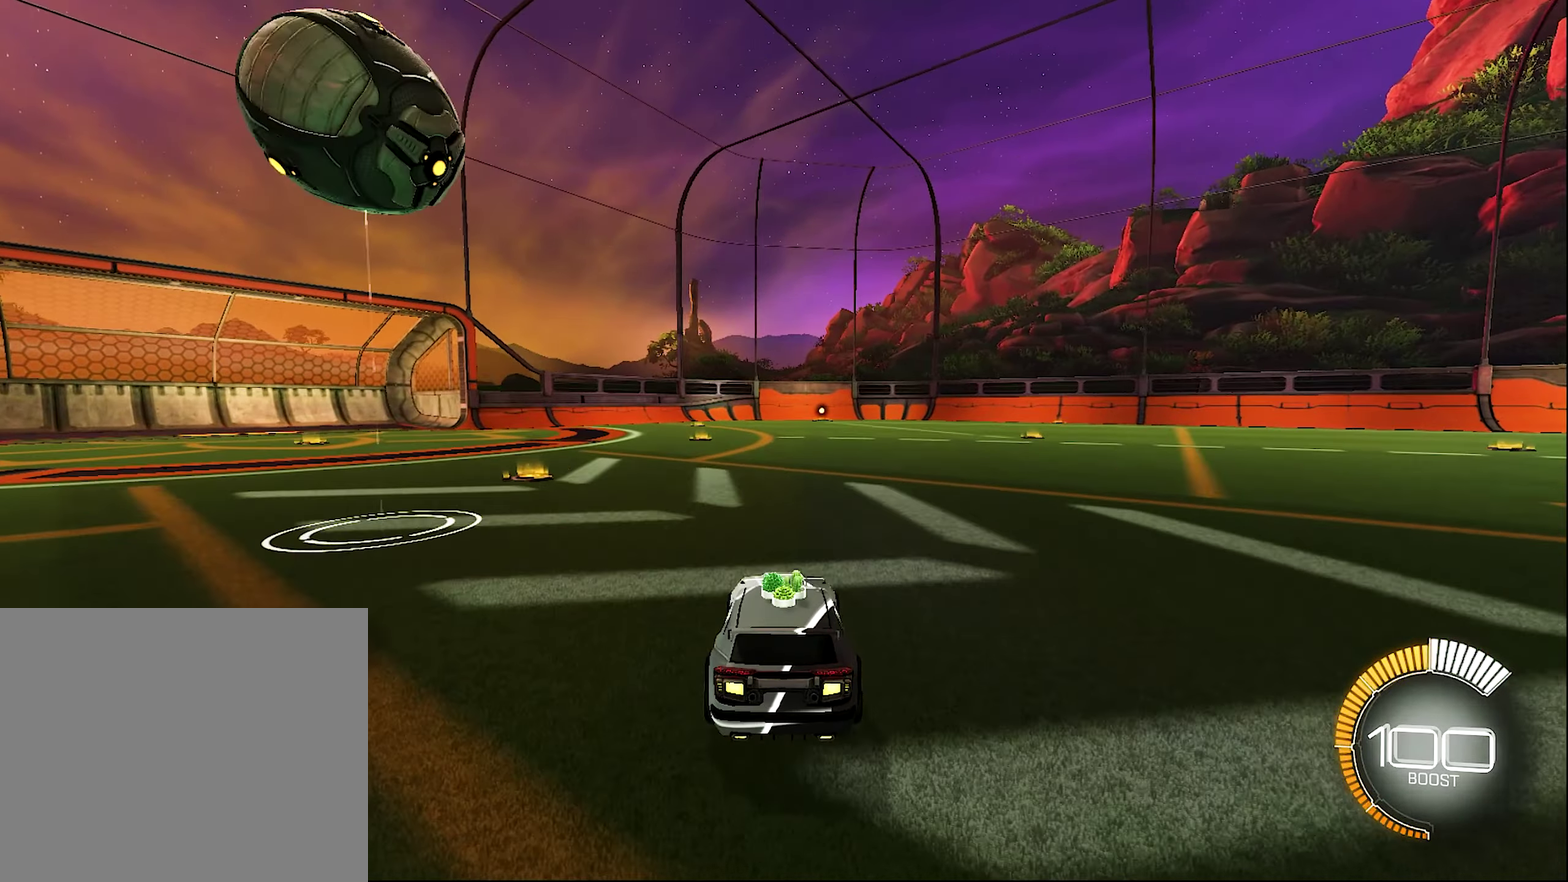
{"buttons": [], "left_stick": "center", "right_stick": "center", "events": []}
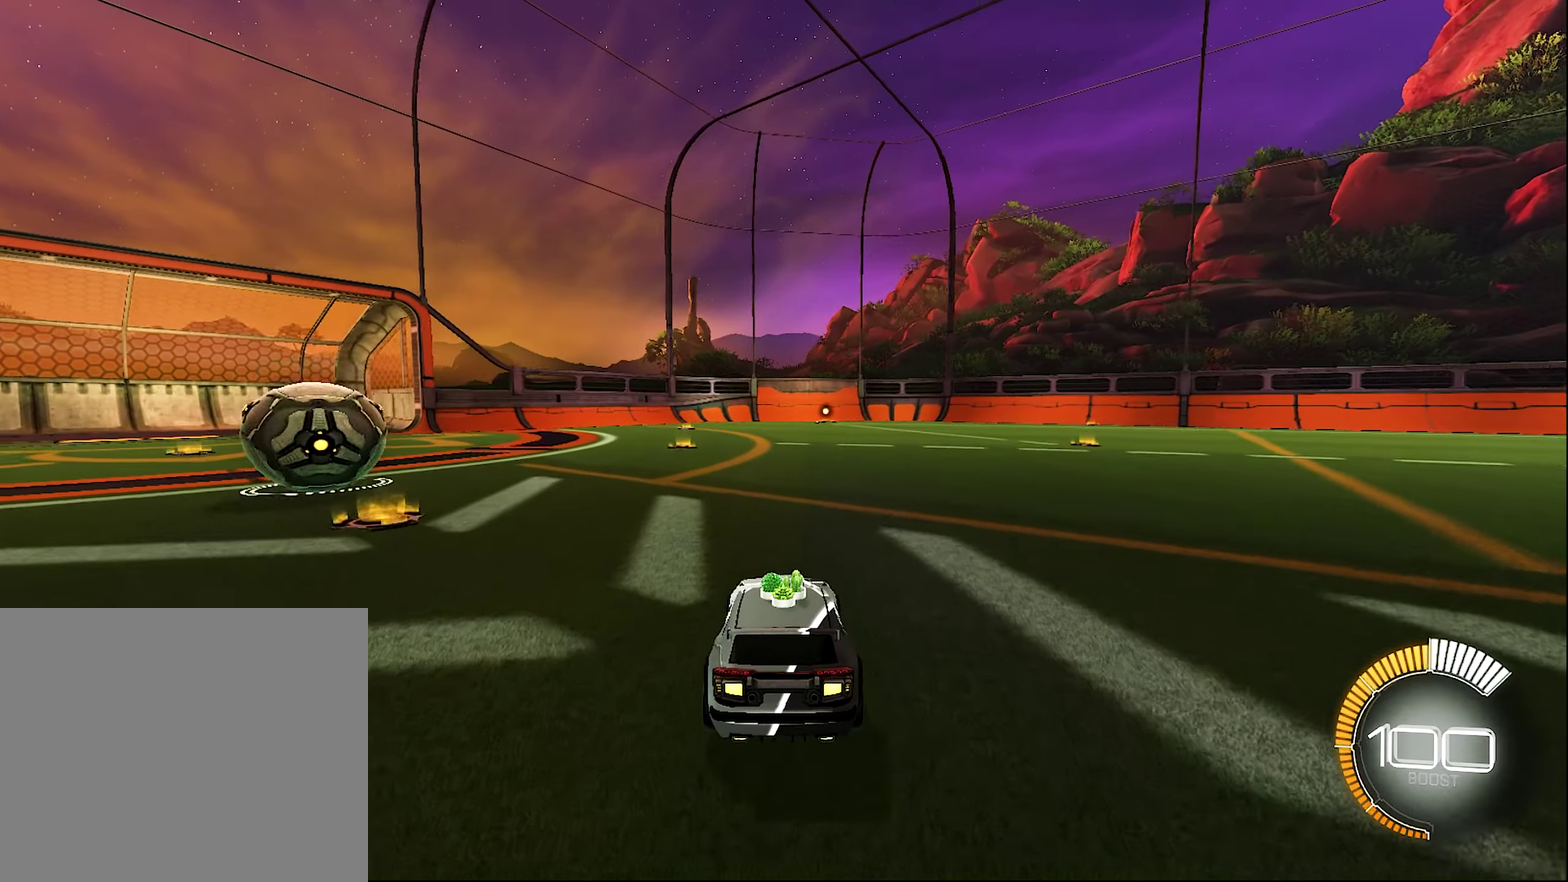
{"buttons": ["R2"], "left_stick": "center", "right_stick": "center", "events": [[300, "R2", "down"]]}